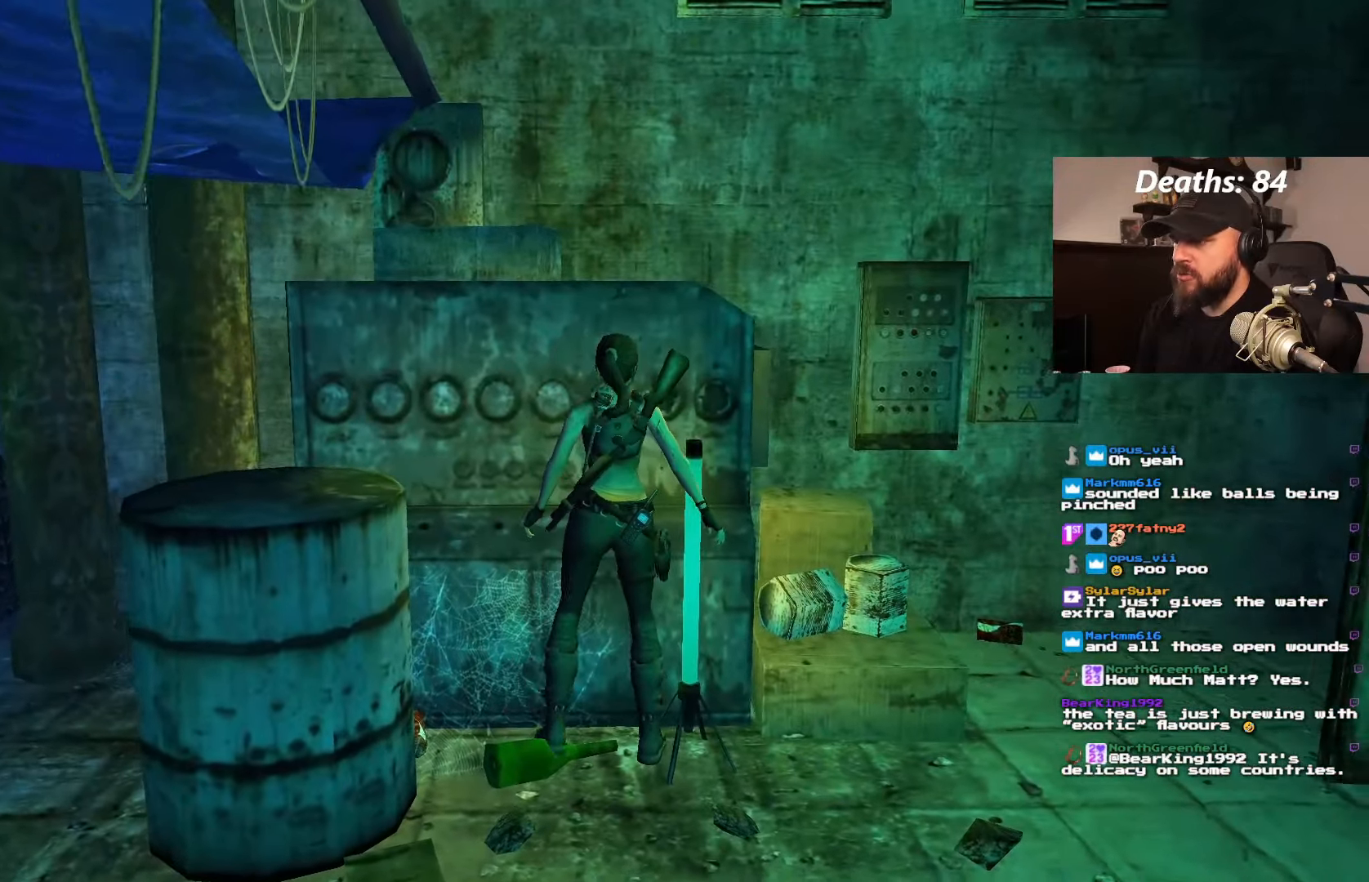
Gameplay with a controller (PlayStation layout); each line is a JSON object with the inputs held at the frame after it (dt_ms = milliseconds from this image to that frame). "events" lists button and stick changes between this image and that frame as [ms after this image, input, new state], when the widget could be followed in between. Not read: L3 R3.
{"dt_ms": 500, "buttons": ["DPAD_RIGHT"], "left_stick": "center", "right_stick": "center", "events": [[167, "CROSS", "up"]]}
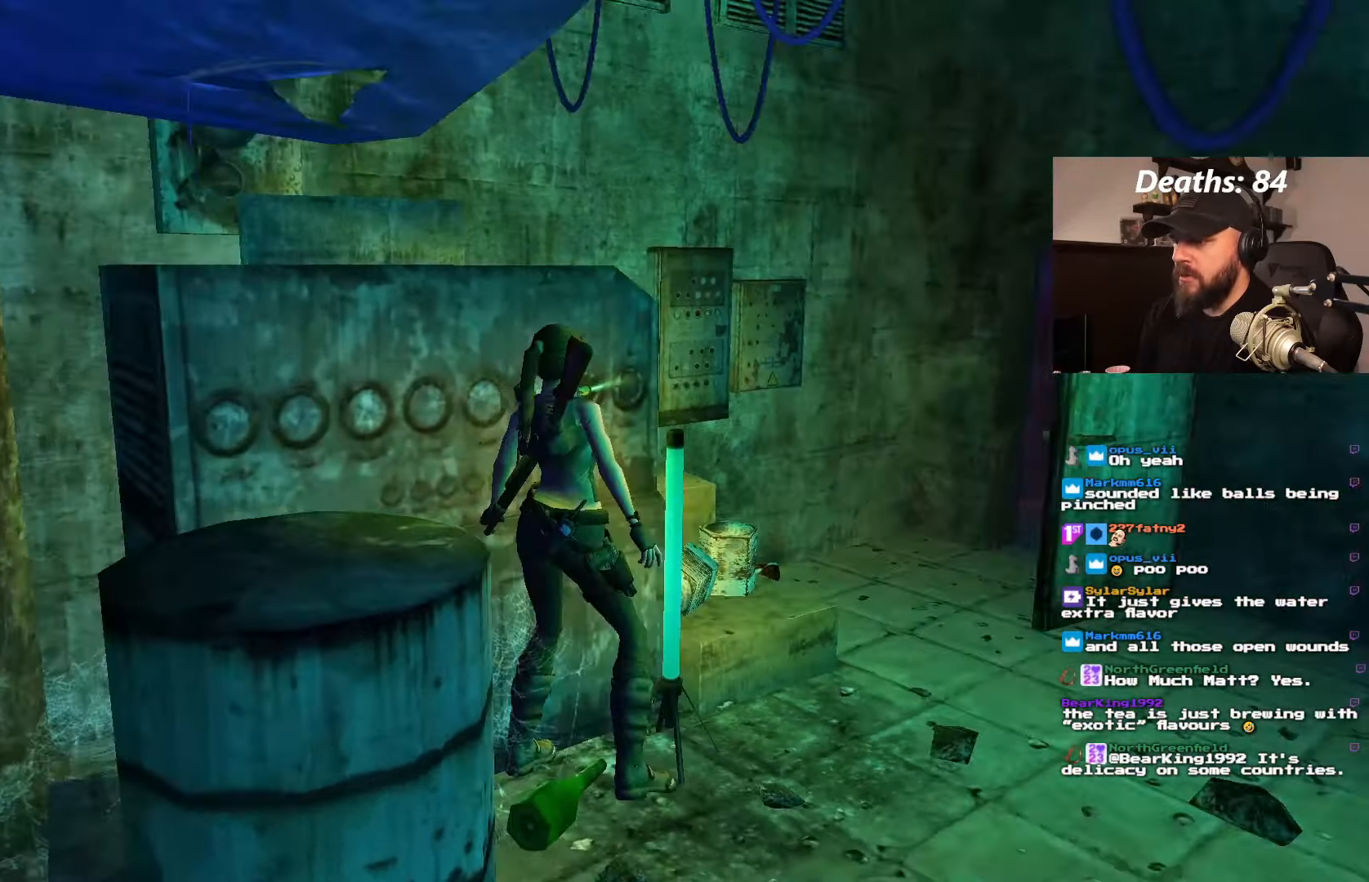
{"dt_ms": 500, "buttons": ["DPAD_UP", "DPAD_LEFT"], "left_stick": "center", "right_stick": "center"}
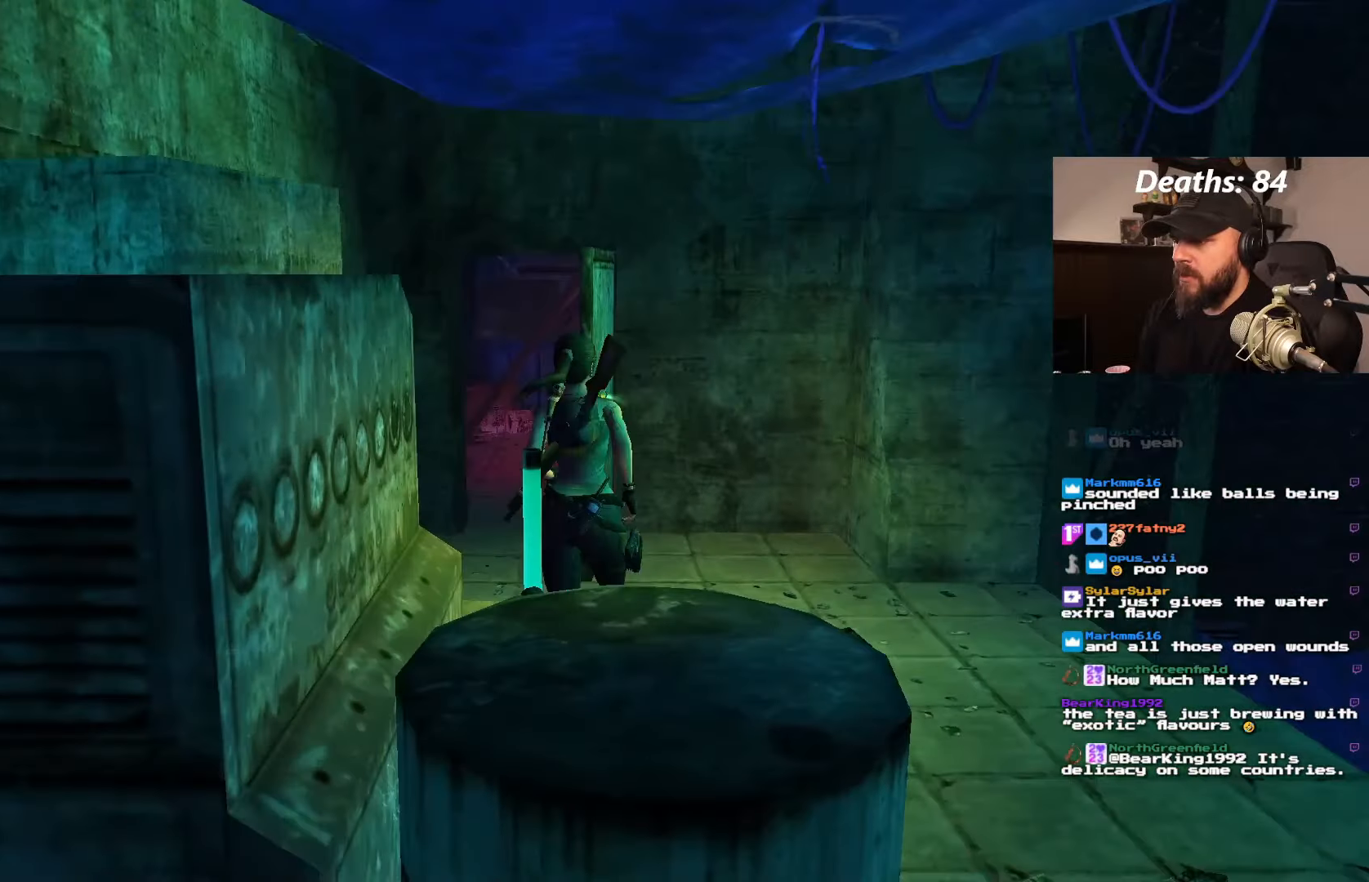
{"dt_ms": 500, "buttons": ["DPAD_LEFT"], "left_stick": "center", "right_stick": "center", "events": [[317, "DPAD_UP", "up"]]}
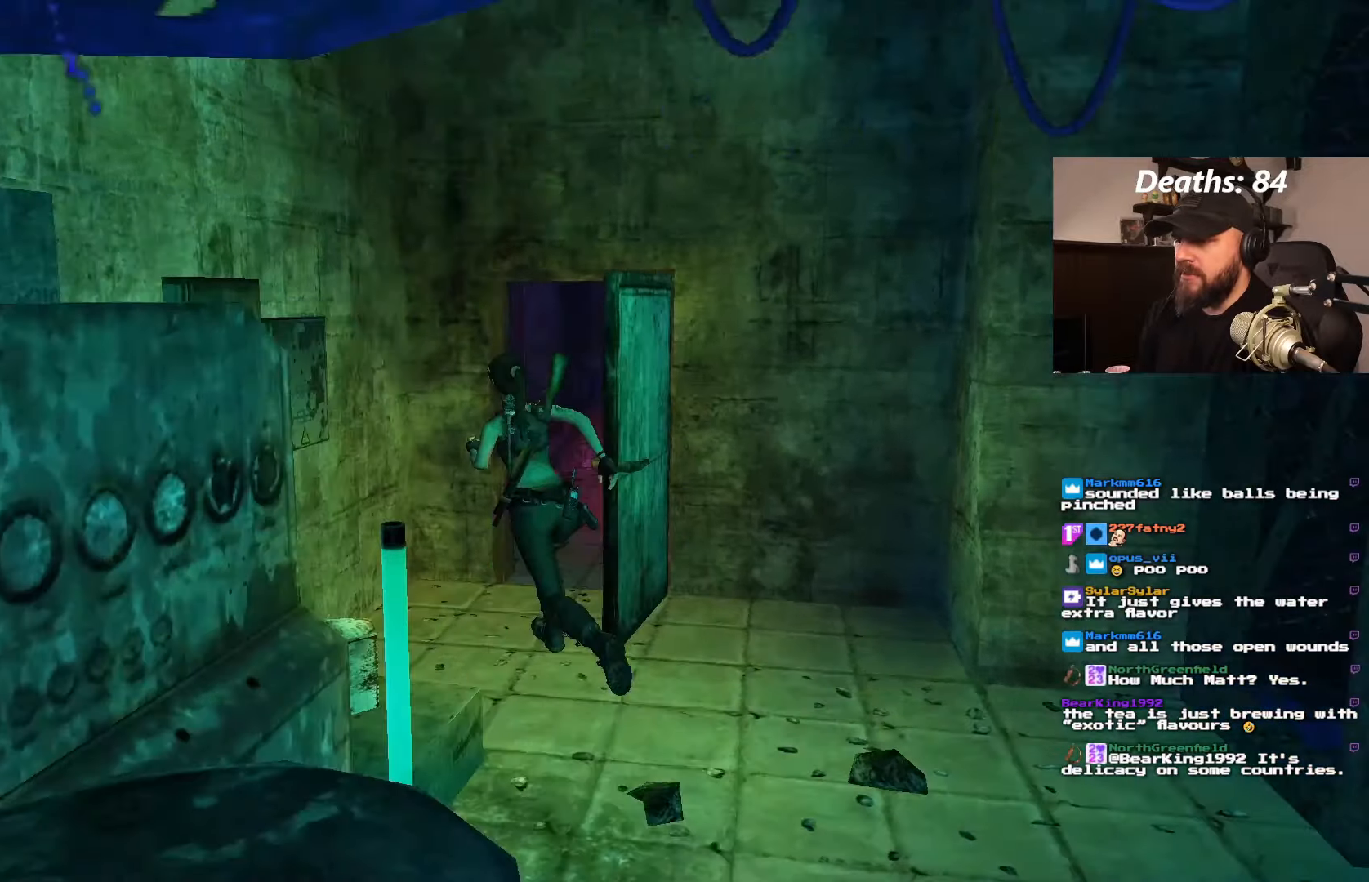
{"dt_ms": 500, "buttons": [], "left_stick": "center", "right_stick": "center", "events": [[367, "DPAD_LEFT", "up"]]}
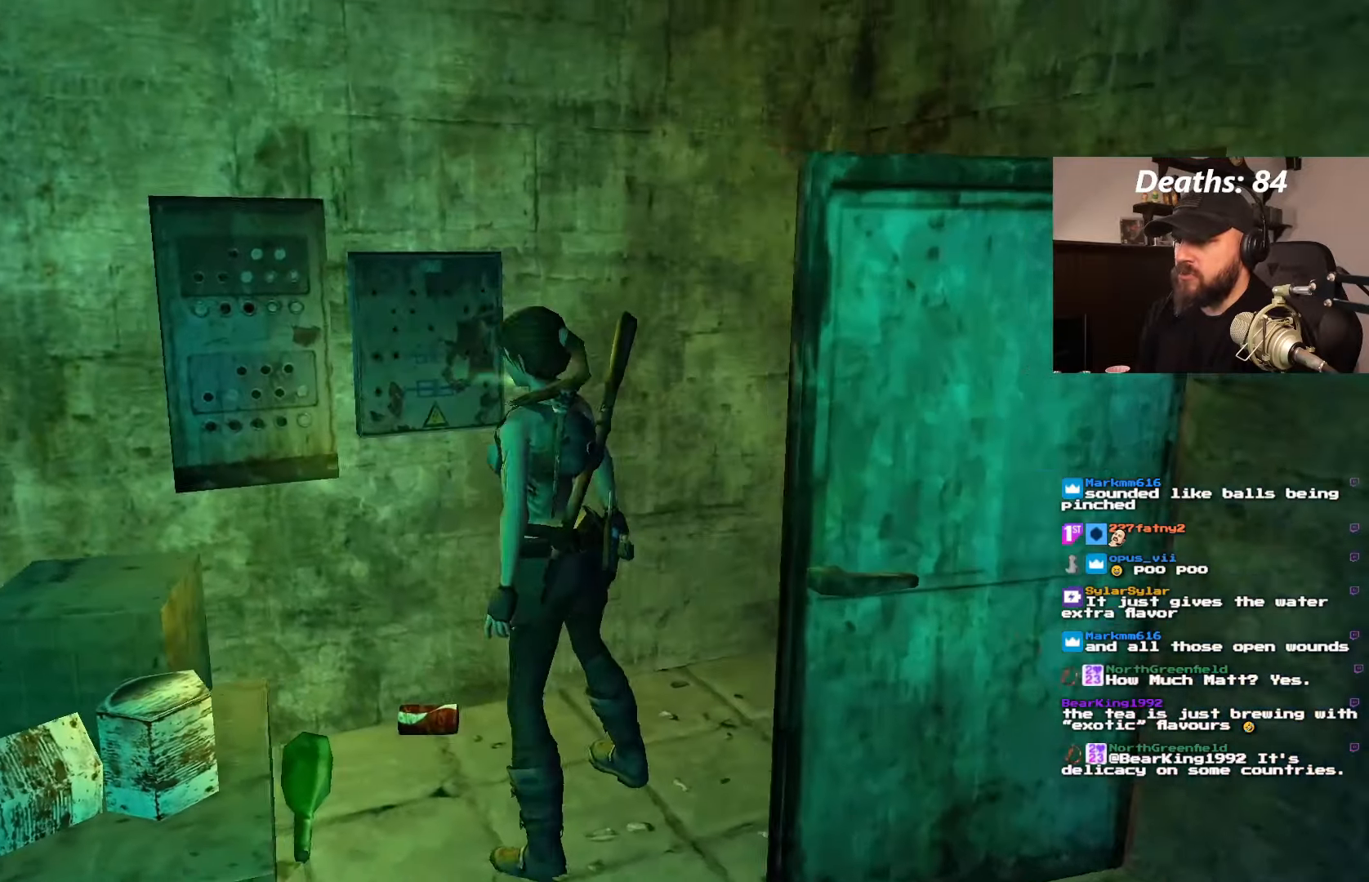
{"dt_ms": 1000, "buttons": ["CROSS"], "left_stick": "center", "right_stick": "center"}
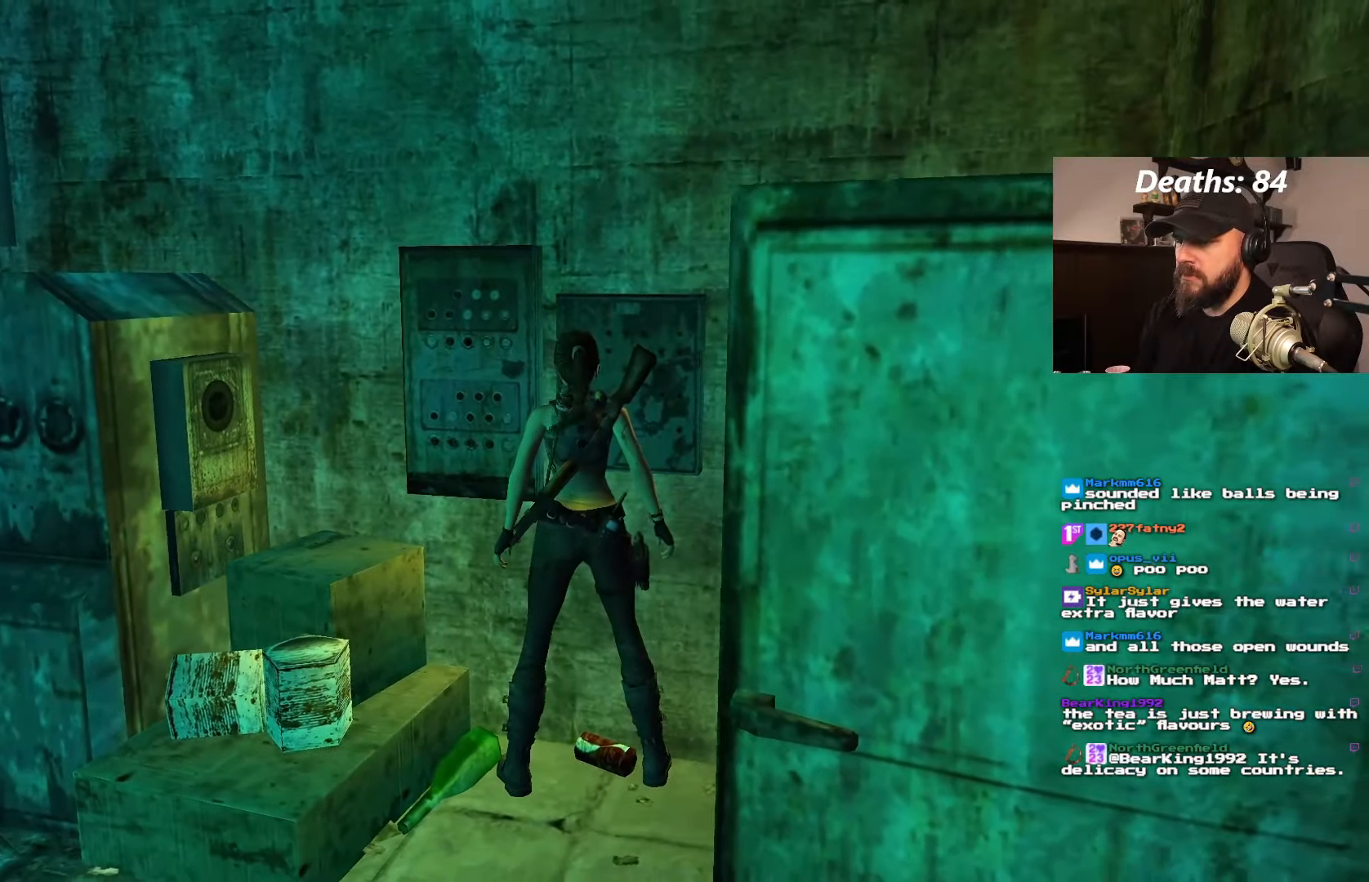
{"dt_ms": 500, "buttons": ["CROSS", "R2", "DPAD_RIGHT"], "left_stick": "center", "right_stick": "center"}
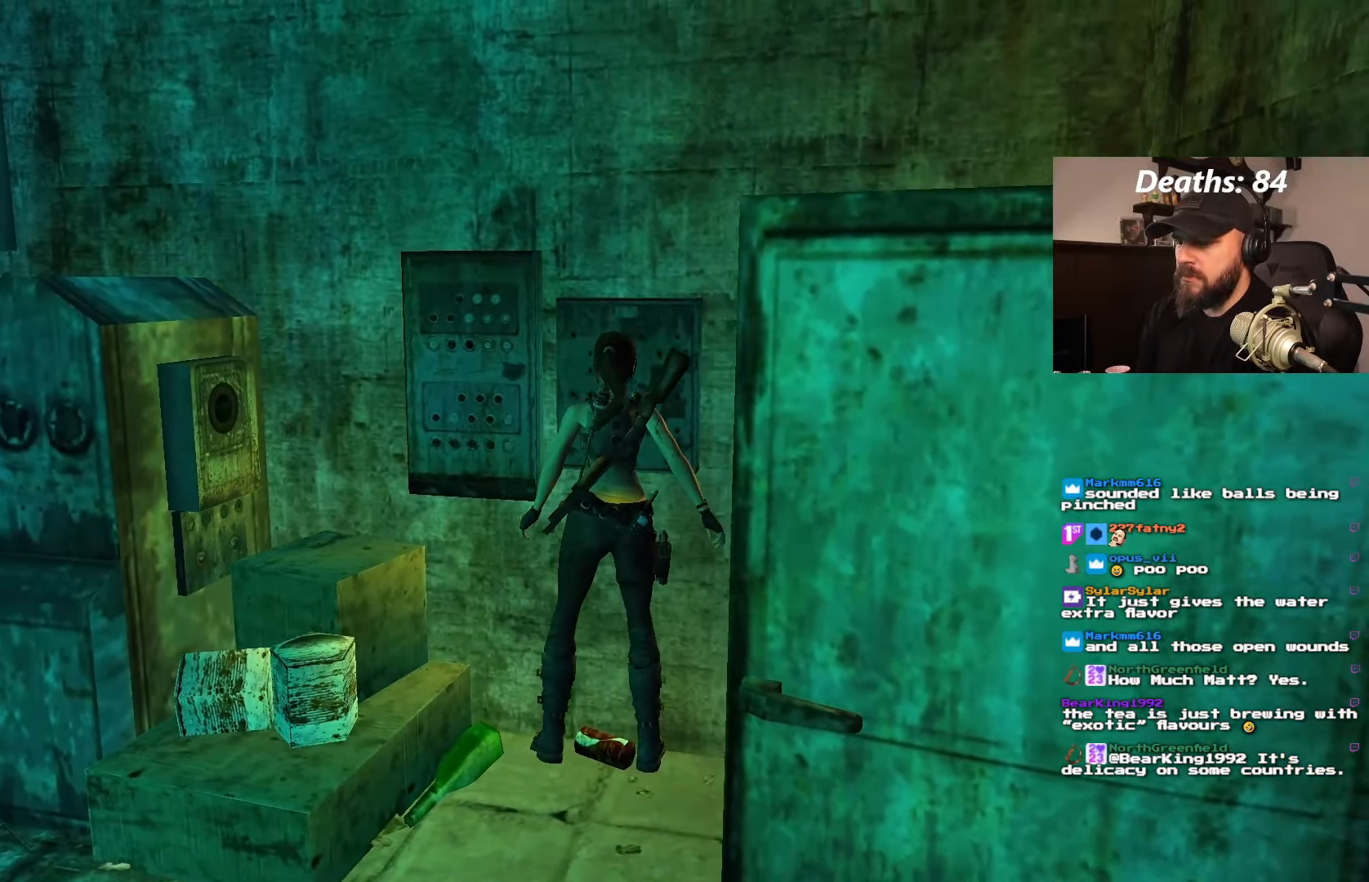
{"dt_ms": 1000, "buttons": ["CROSS"], "left_stick": "center", "right_stick": "center"}
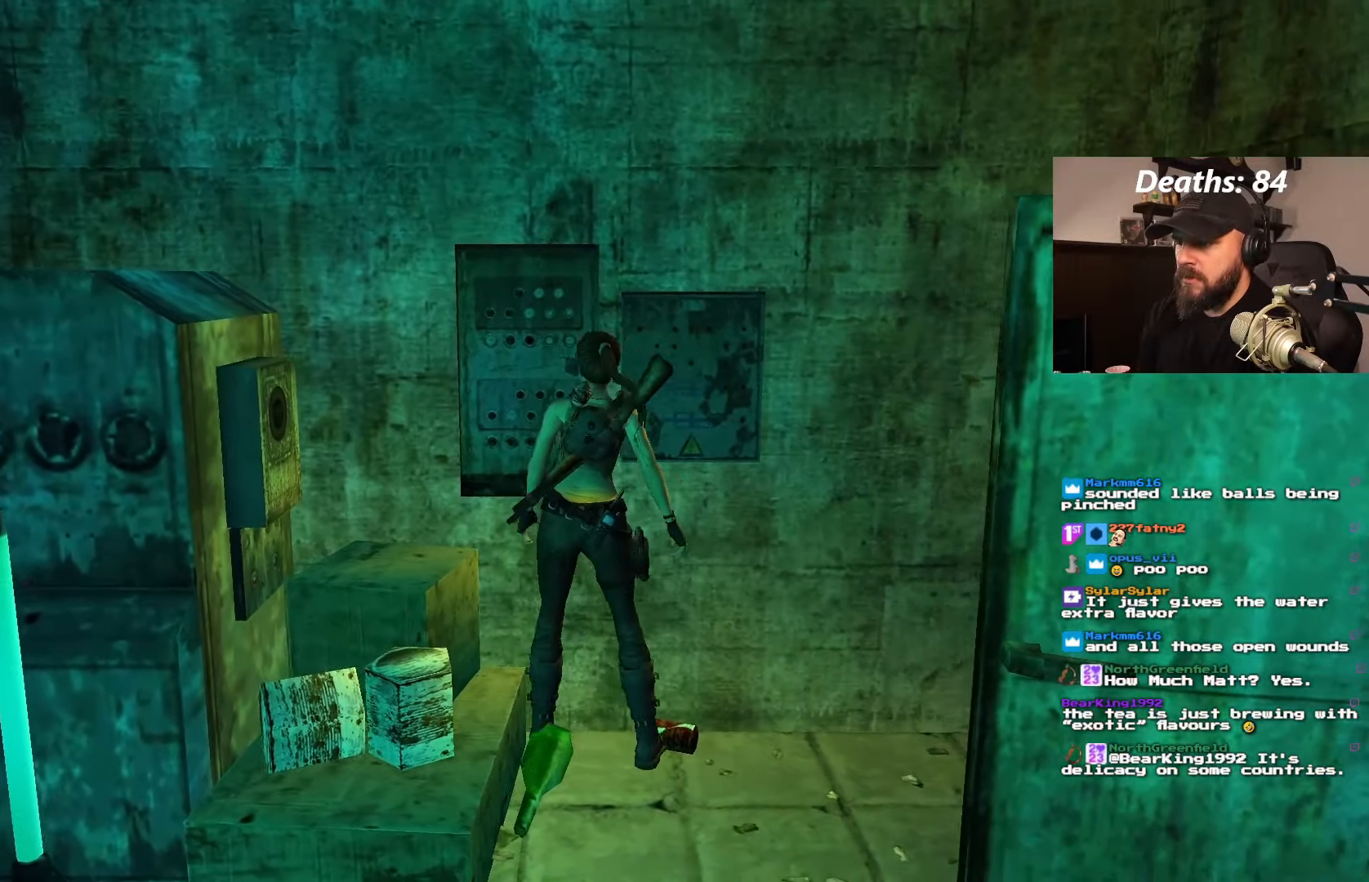
{"dt_ms": 500, "buttons": ["CROSS", "DPAD_DOWN"], "left_stick": "center", "right_stick": "center", "events": [[400, "CROSS", "up"], [450, "DPAD_DOWN", "down"], [483, "CROSS", "down"]]}
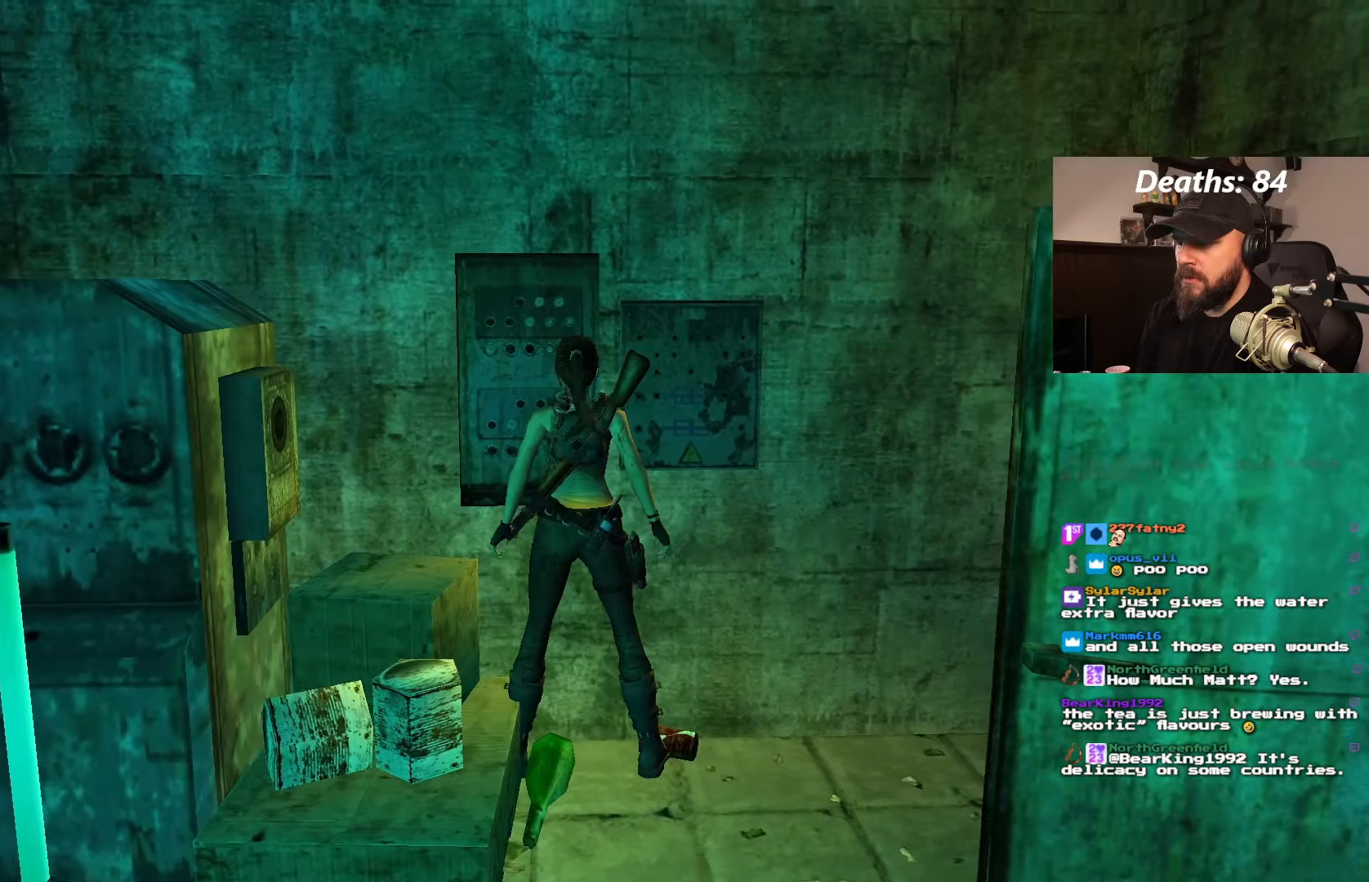
{"dt_ms": 500, "buttons": ["DPAD_LEFT"], "left_stick": "center", "right_stick": "center", "events": [[116, "CROSS", "up"], [233, "DPAD_DOWN", "up"], [333, "CROSS", "down"], [383, "DPAD_LEFT", "down"], [466, "CROSS", "up"]]}
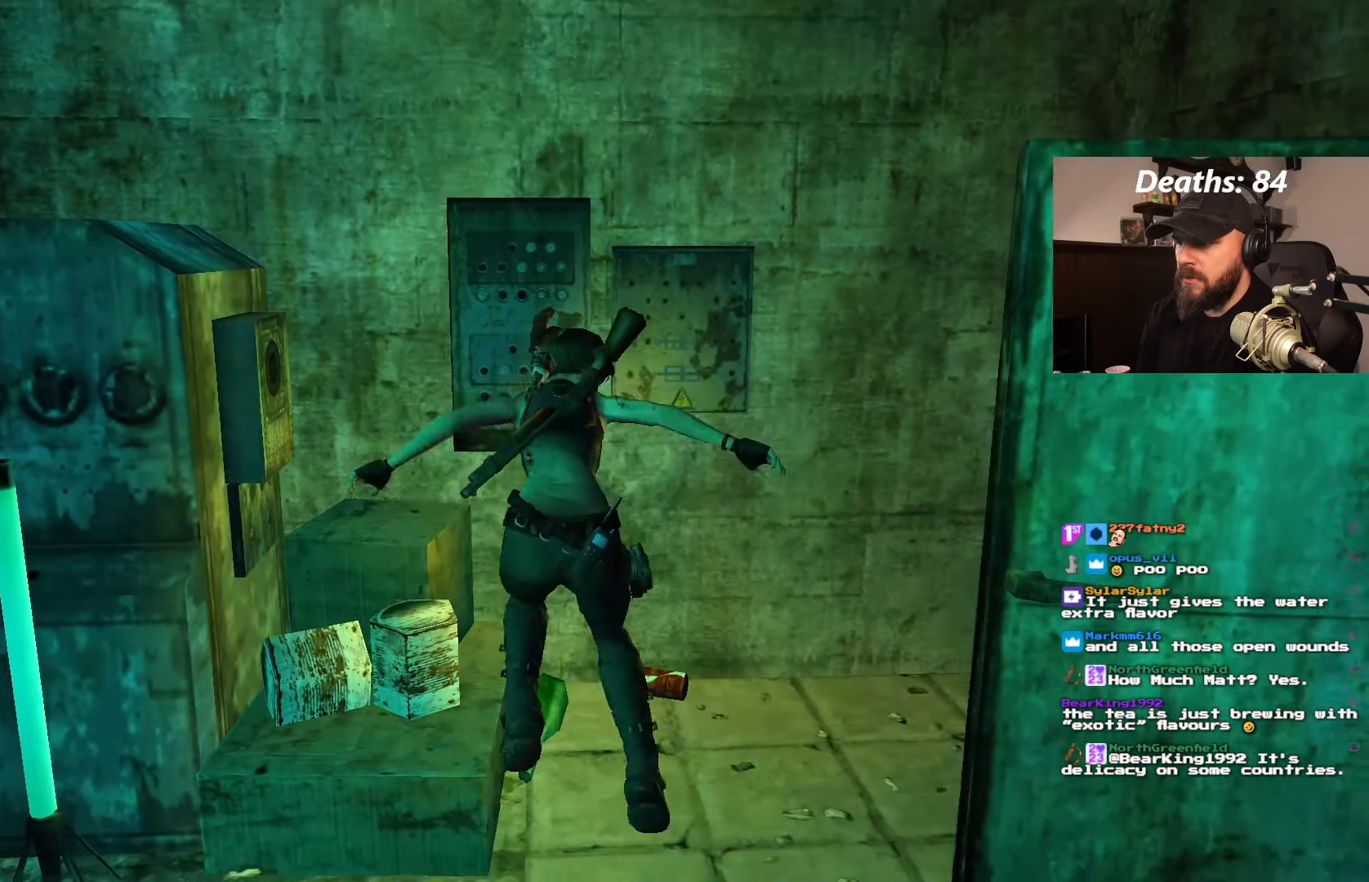
{"dt_ms": 500, "buttons": ["DPAD_LEFT"], "left_stick": "center", "right_stick": "center", "events": []}
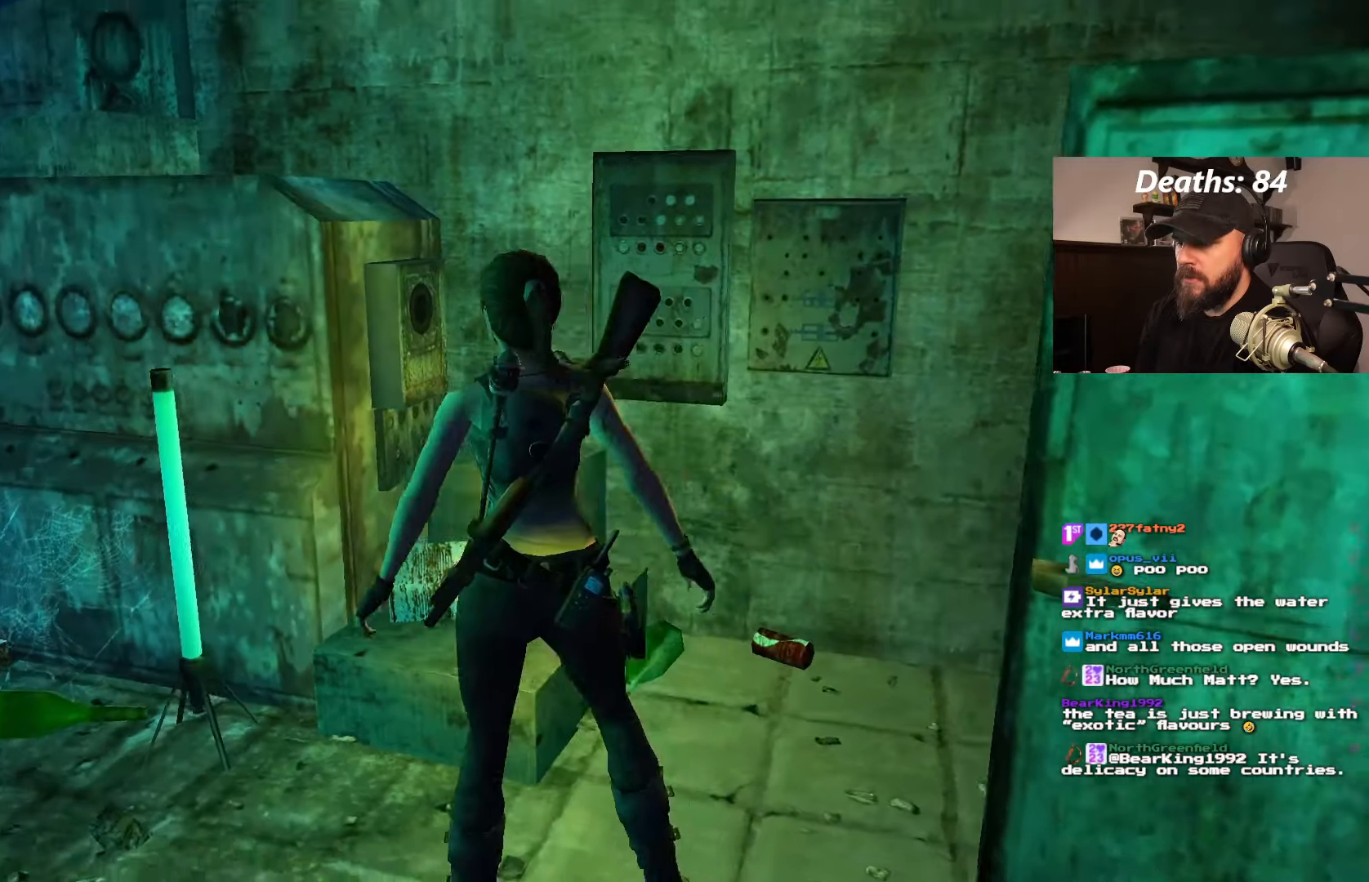
{"dt_ms": 500, "buttons": ["L1", "DPAD_LEFT"], "left_stick": "center", "right_stick": "center", "events": [[500, "L1", "down"]]}
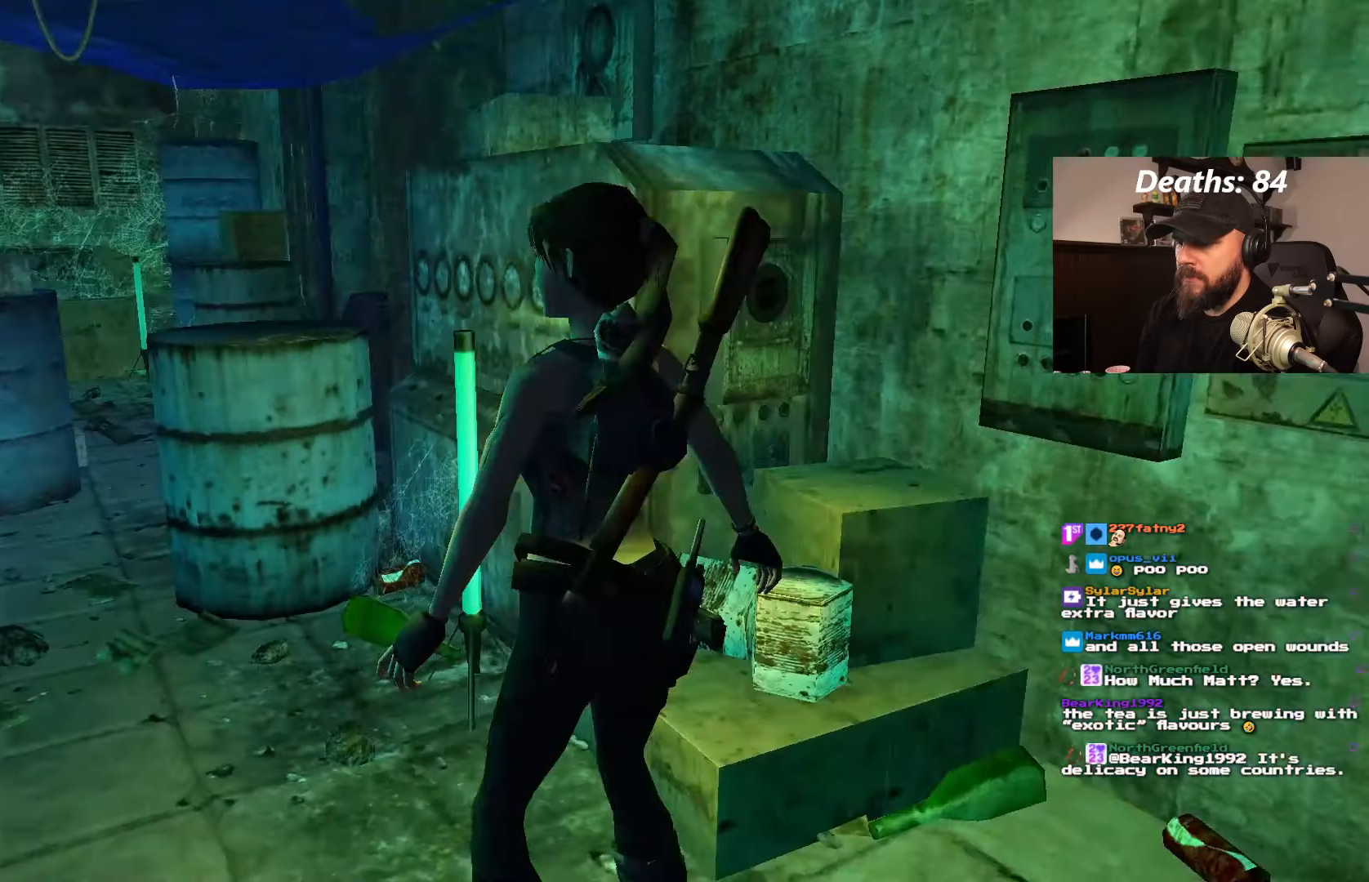
{"dt_ms": 500, "buttons": ["DPAD_UP", "DPAD_LEFT"], "left_stick": "center", "right_stick": "center", "events": [[66, "DPAD_LEFT", "up"], [250, "DPAD_UP", "down"], [250, "L1", "up"], [300, "DPAD_LEFT", "down"]]}
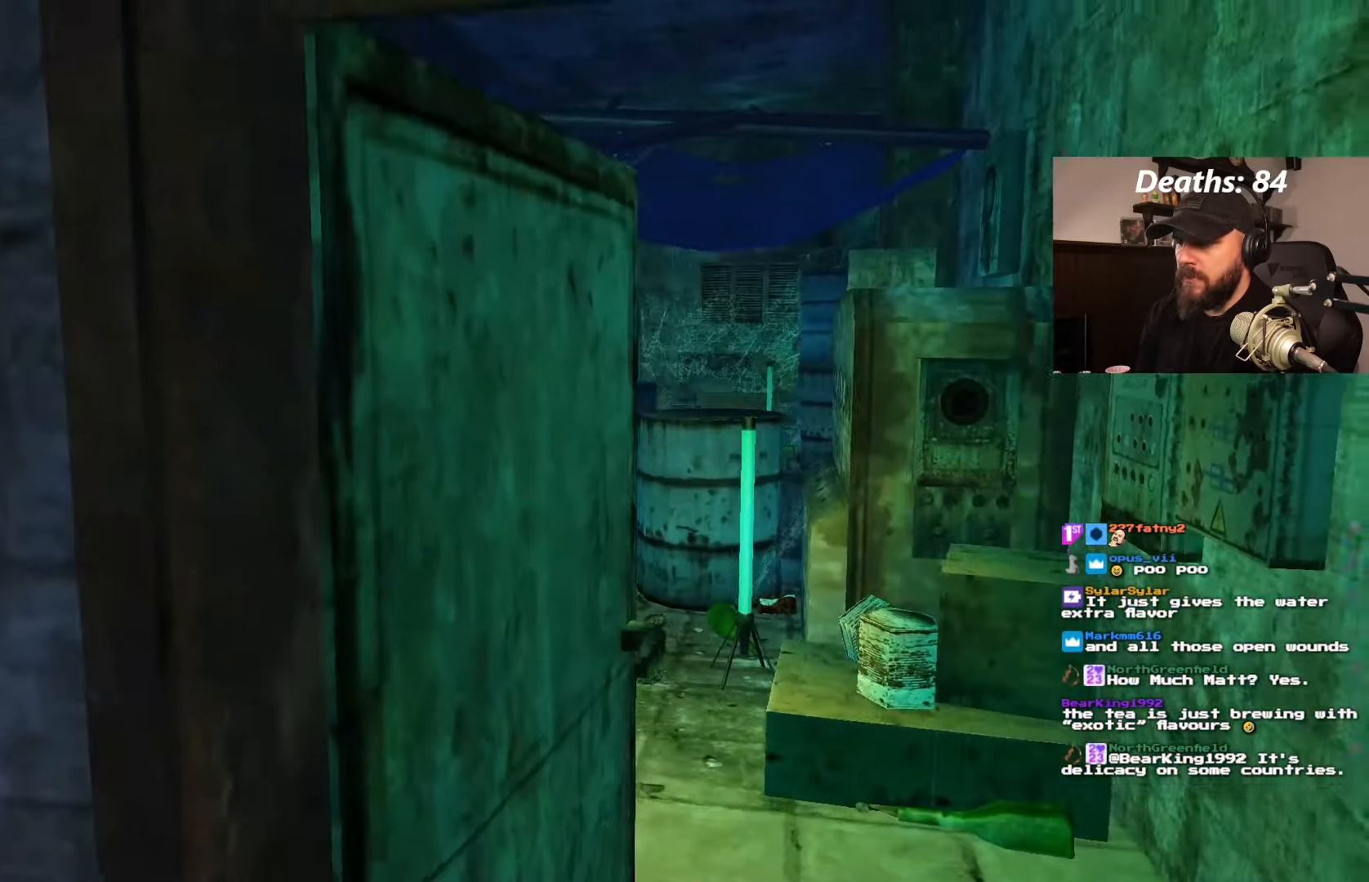
{"dt_ms": 500, "buttons": ["DPAD_UP", "DPAD_RIGHT"], "left_stick": "center", "right_stick": "center", "events": [[216, "DPAD_LEFT", "up"], [266, "DPAD_RIGHT", "down"]]}
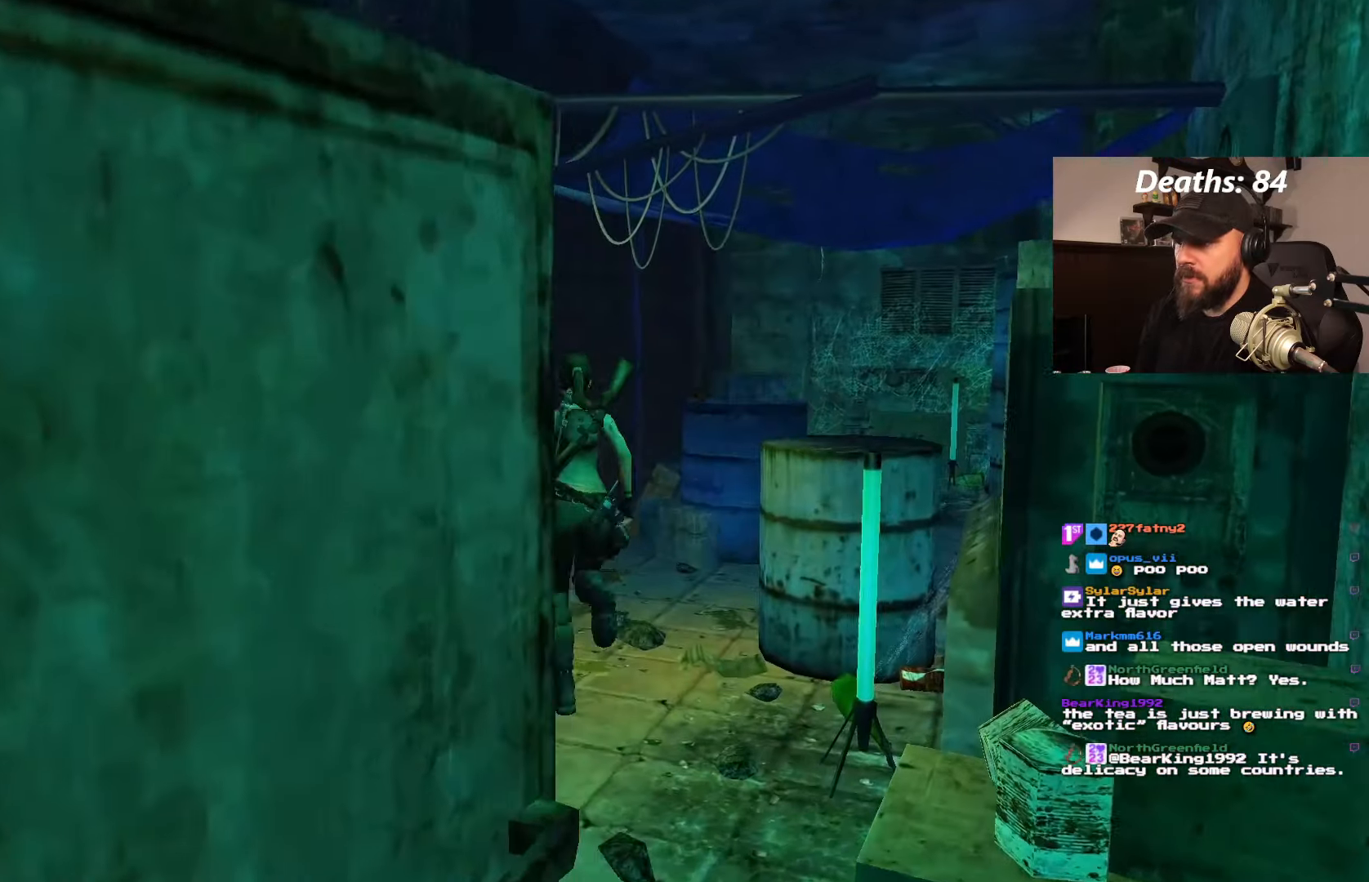
{"dt_ms": 500, "buttons": ["DPAD_UP", "DPAD_RIGHT"], "left_stick": "center", "right_stick": "center", "events": []}
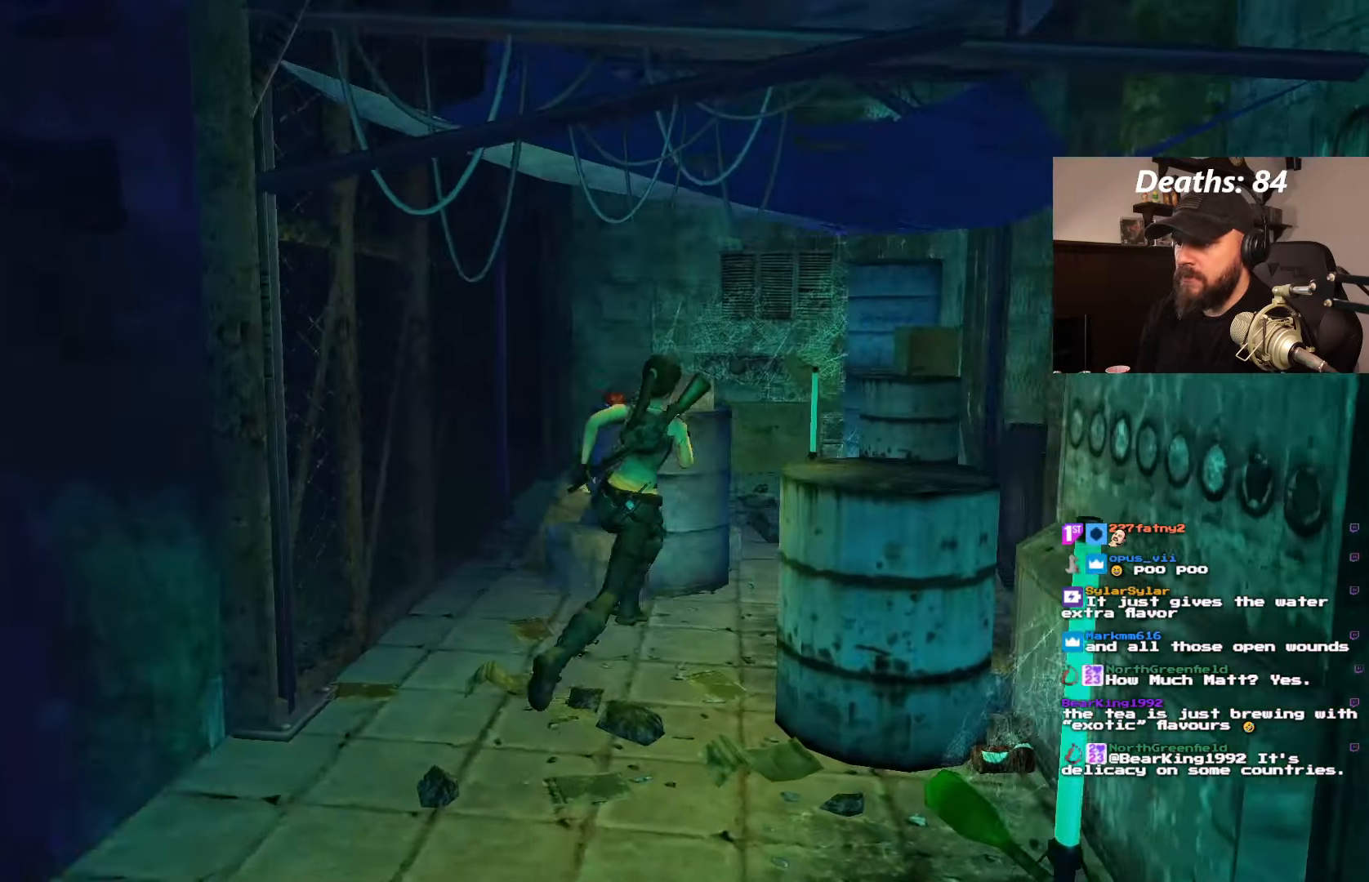
{"dt_ms": 500, "buttons": ["DPAD_UP", "DPAD_LEFT"], "left_stick": "center", "right_stick": "center", "events": [[133, "DPAD_RIGHT", "up"], [283, "DPAD_LEFT", "down"]]}
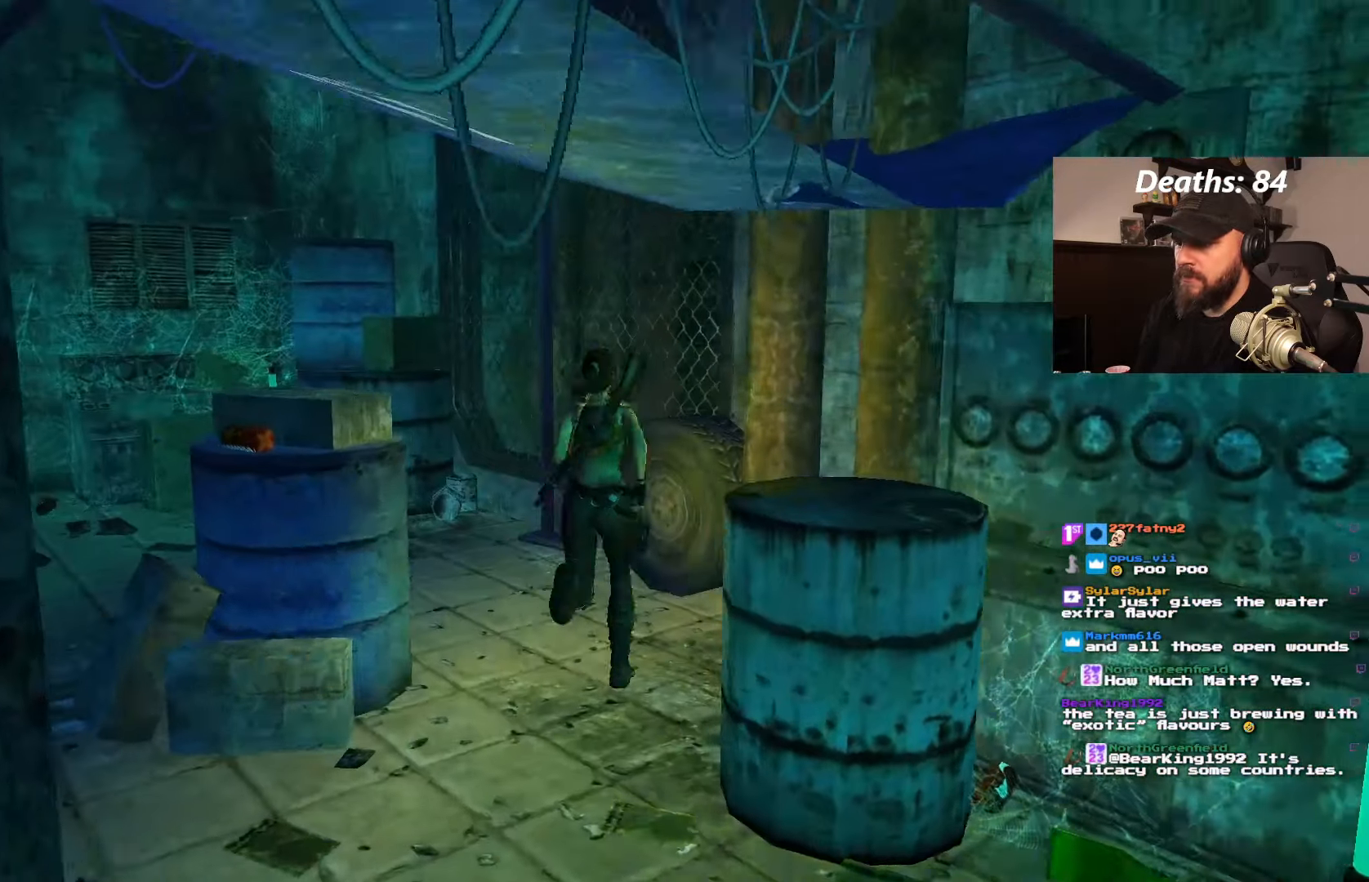
{"dt_ms": 500, "buttons": ["DPAD_UP", "DPAD_LEFT"], "left_stick": "center", "right_stick": "center", "events": []}
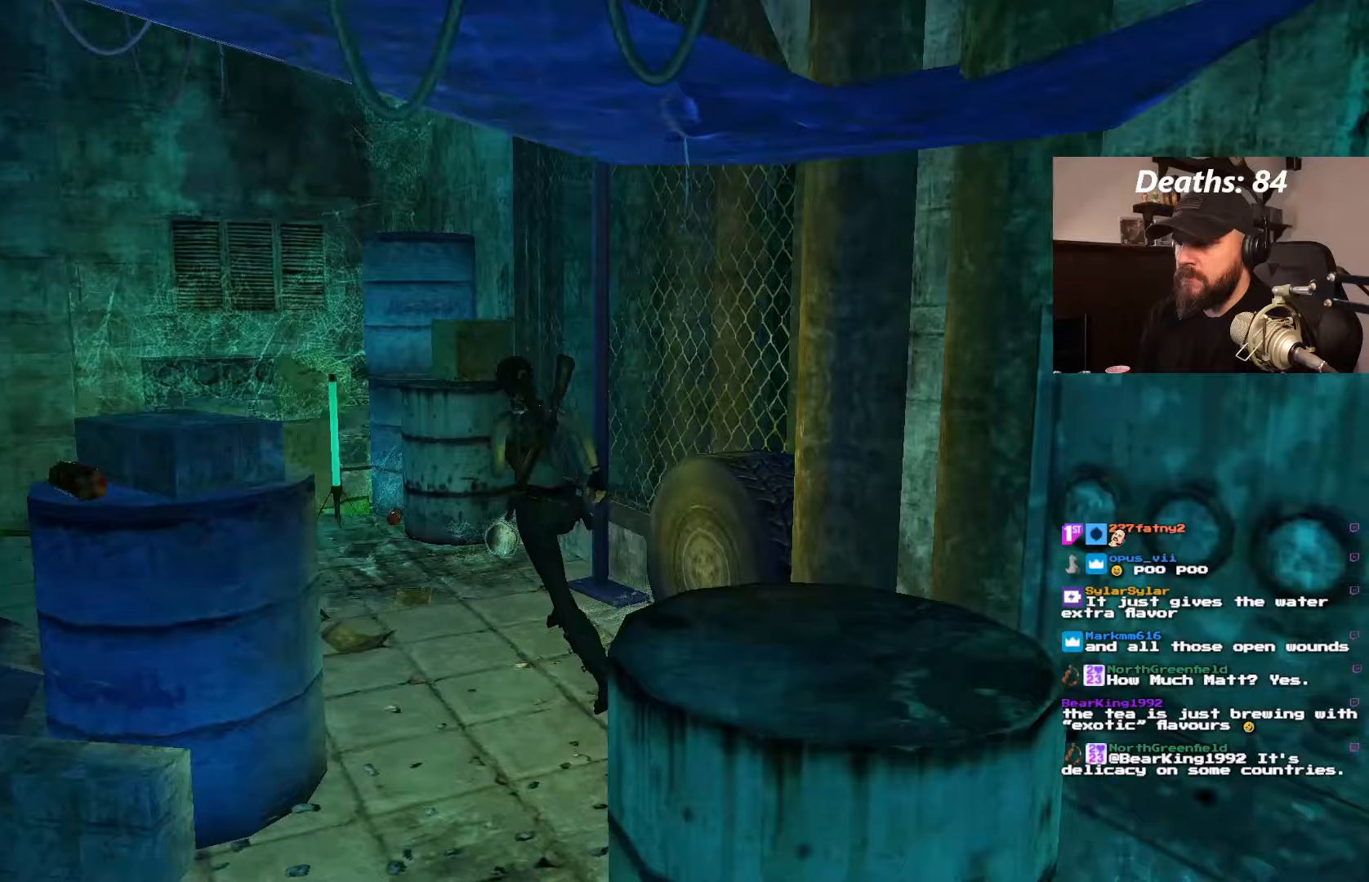
{"dt_ms": 500, "buttons": ["DPAD_RIGHT"], "left_stick": "center", "right_stick": "center", "events": [[17, "DPAD_LEFT", "up"], [333, "DPAD_RIGHT", "down"], [367, "DPAD_UP", "up"]]}
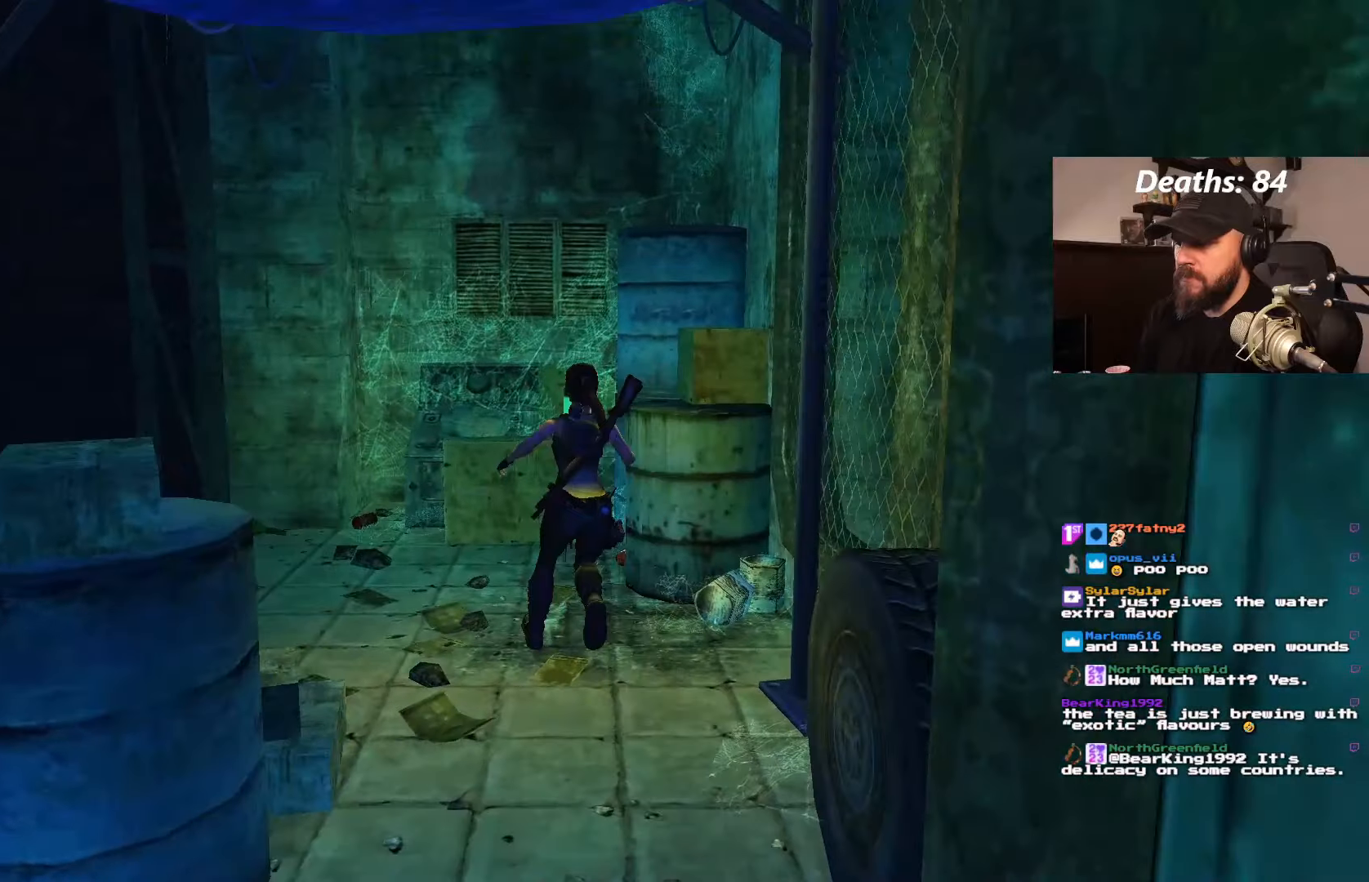
{"dt_ms": 500, "buttons": [], "left_stick": "center", "right_stick": "center", "events": [[383, "DPAD_RIGHT", "up"]]}
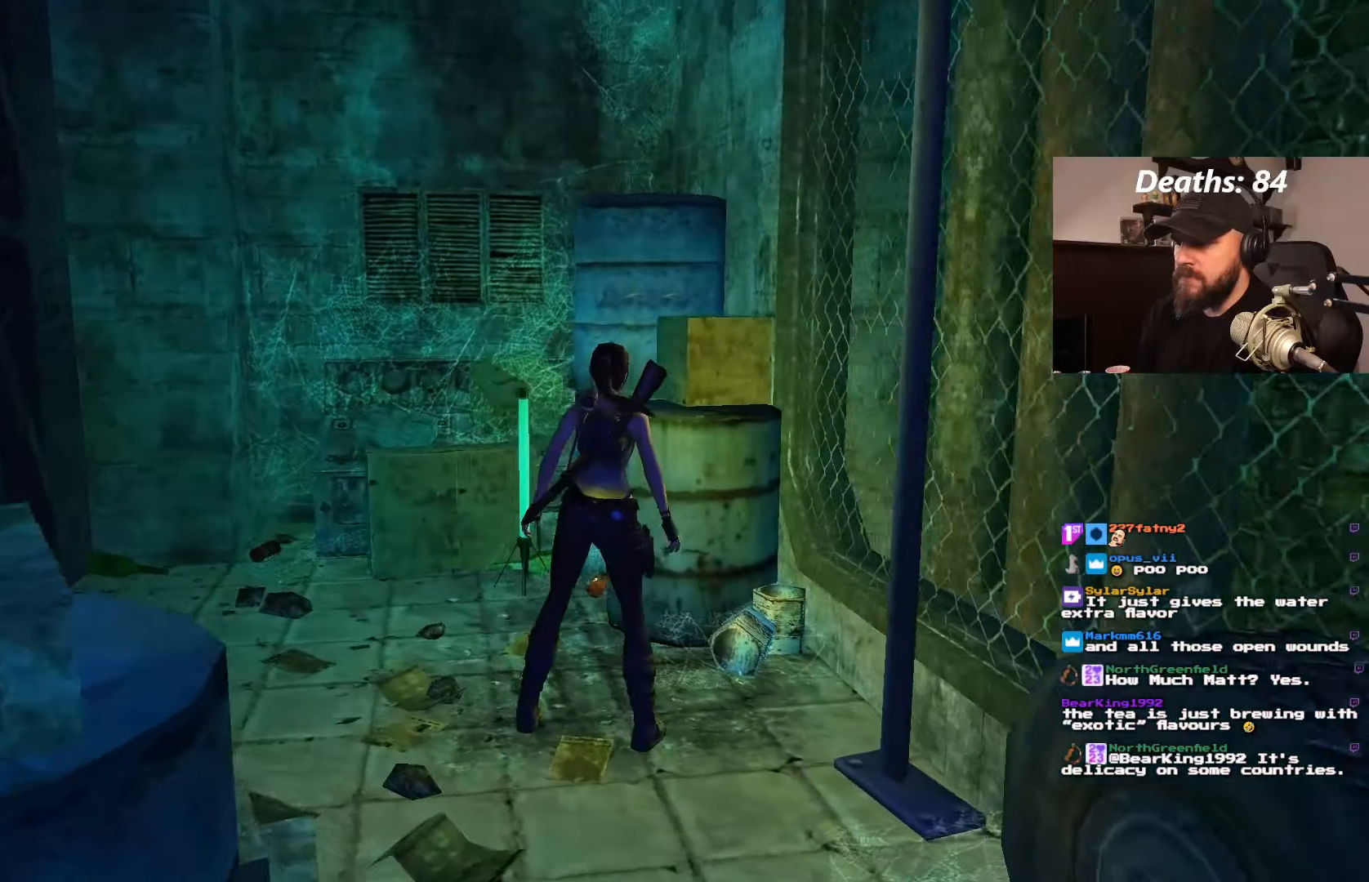
{"dt_ms": 500, "buttons": ["DPAD_LEFT"], "left_stick": "center", "right_stick": "center", "events": [[183, "DPAD_LEFT", "down"]]}
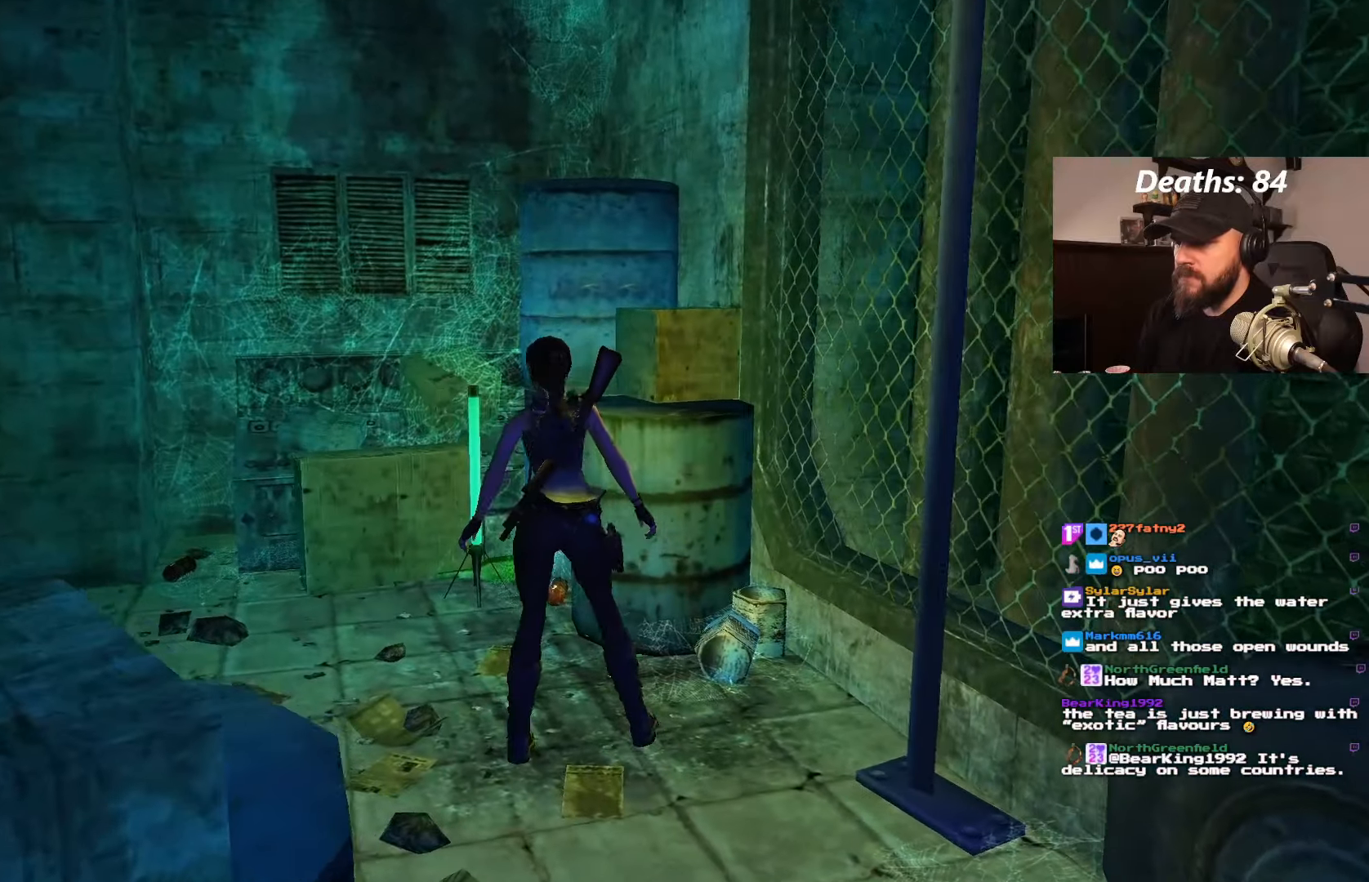
{"dt_ms": 500, "buttons": ["DPAD_UP"], "left_stick": "center", "right_stick": "center", "events": [[350, "DPAD_UP", "down"], [417, "DPAD_LEFT", "up"]]}
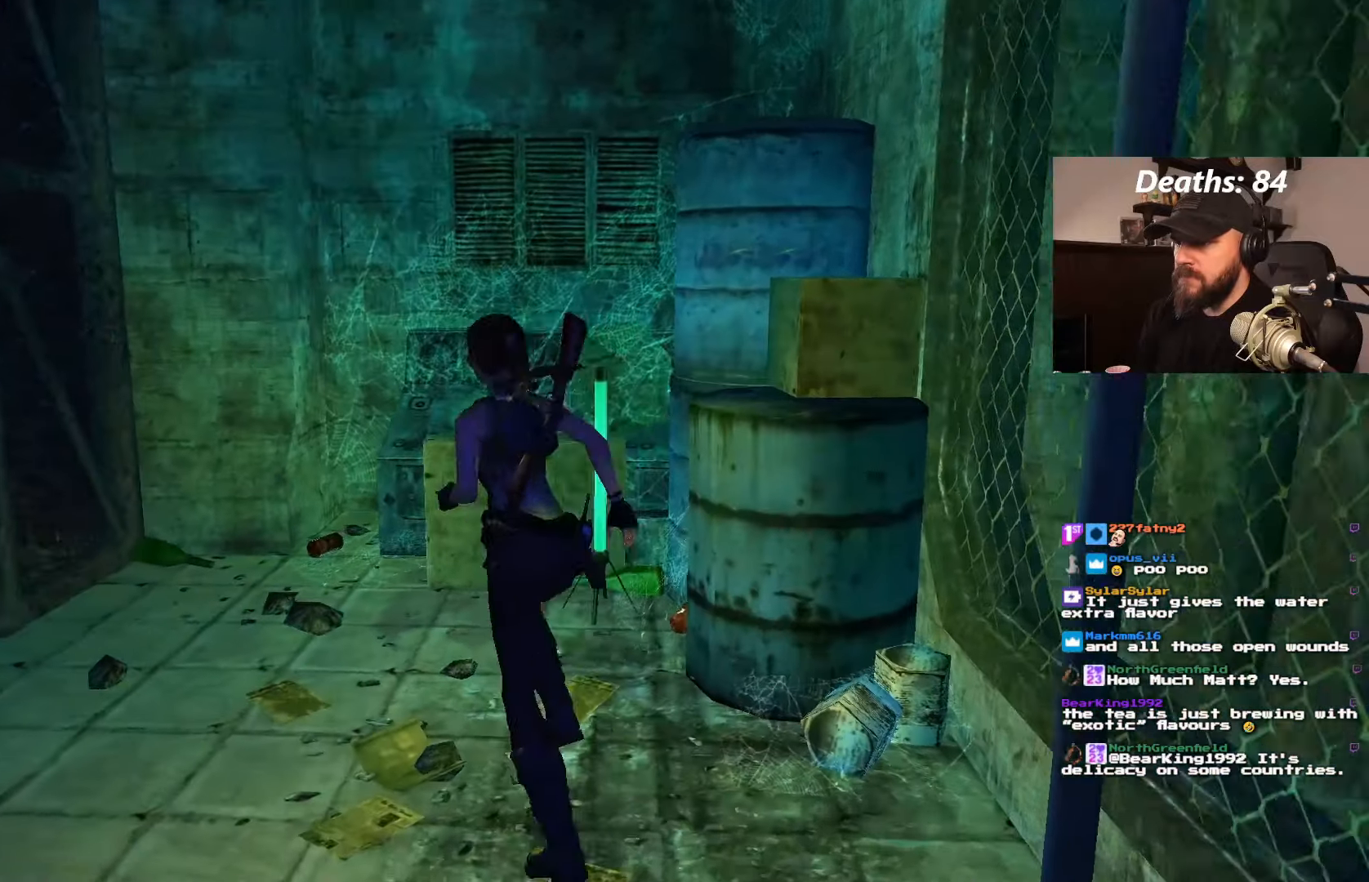
{"dt_ms": 500, "buttons": ["DPAD_UP", "DPAD_LEFT"], "left_stick": "center", "right_stick": "center", "events": [[150, "DPAD_LEFT", "down"]]}
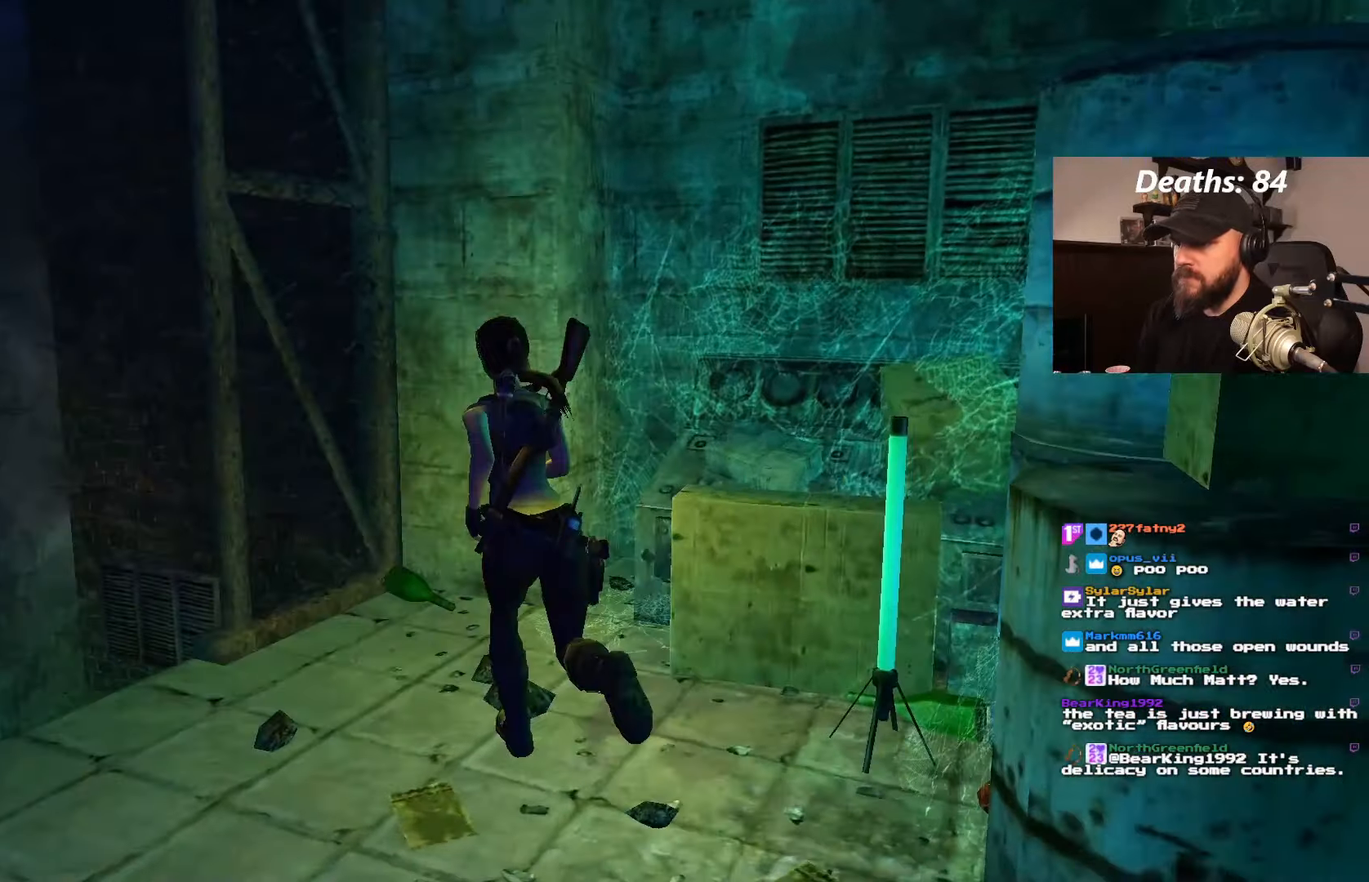
{"dt_ms": 500, "buttons": ["DPAD_UP", "DPAD_LEFT"], "left_stick": "center", "right_stick": "center", "events": []}
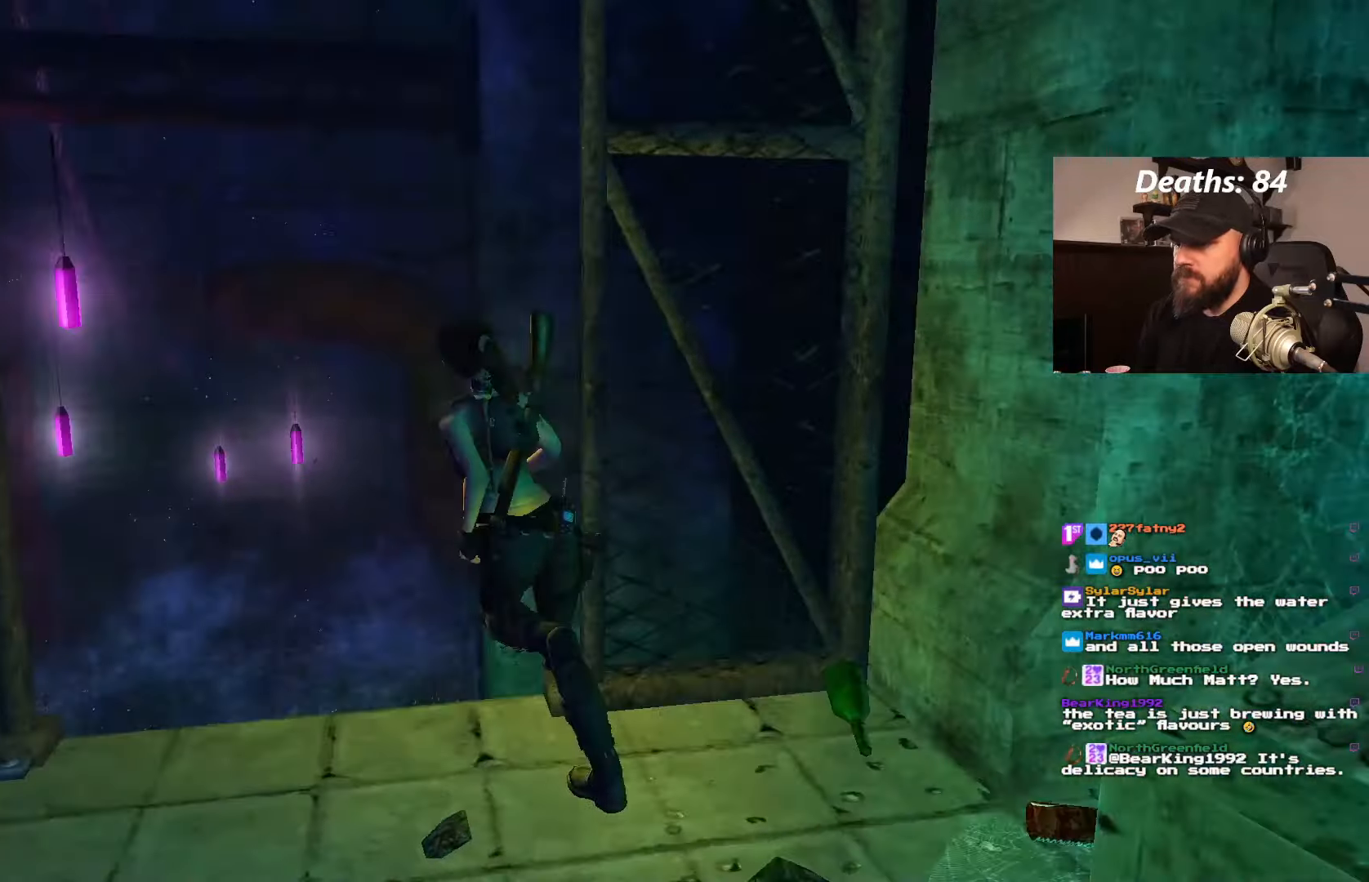
{"dt_ms": 500, "buttons": [], "left_stick": "center", "right_stick": "center", "events": [[100, "DPAD_LEFT", "up"], [167, "DPAD_UP", "up"]]}
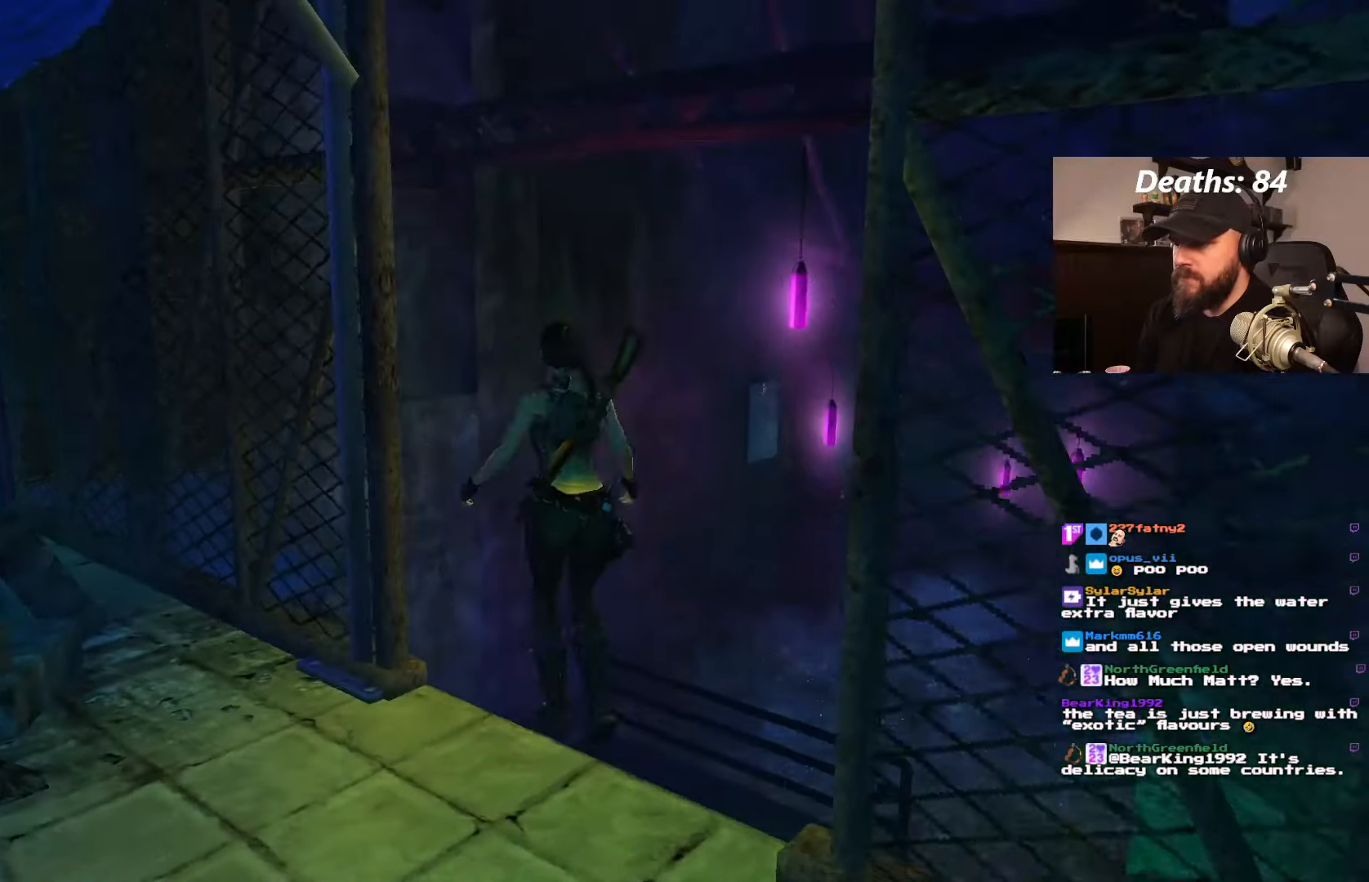
{"dt_ms": 500, "buttons": [], "left_stick": "center", "right_stick": "center", "events": [[250, "DPAD_RIGHT", "down"], [267, "DPAD_UP", "down"], [467, "DPAD_UP", "up"], [483, "DPAD_RIGHT", "up"]]}
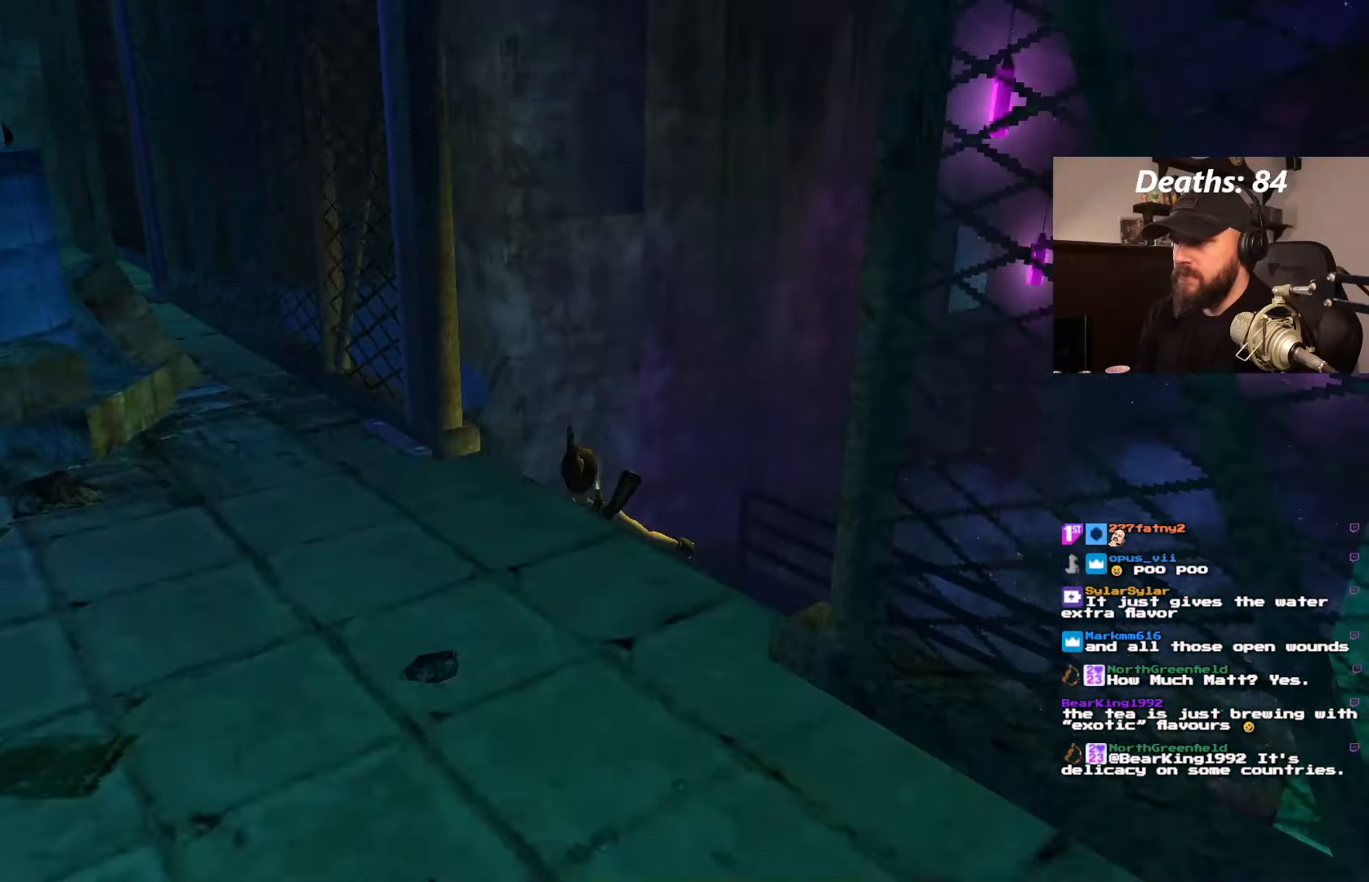
{"dt_ms": 500, "buttons": [], "left_stick": "center", "right_stick": "center", "events": []}
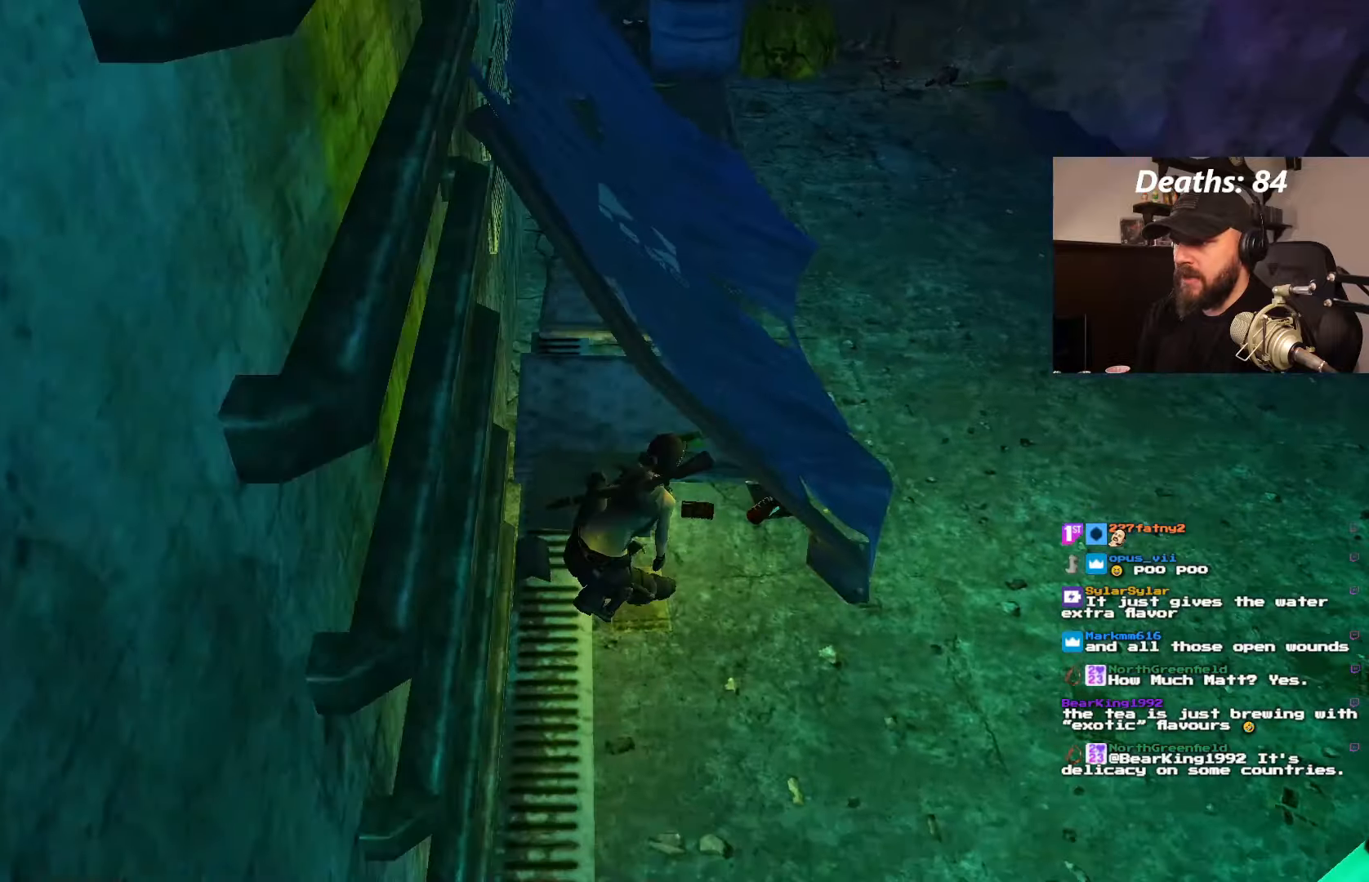
{"dt_ms": 500, "buttons": [], "left_stick": "center", "right_stick": "center", "events": []}
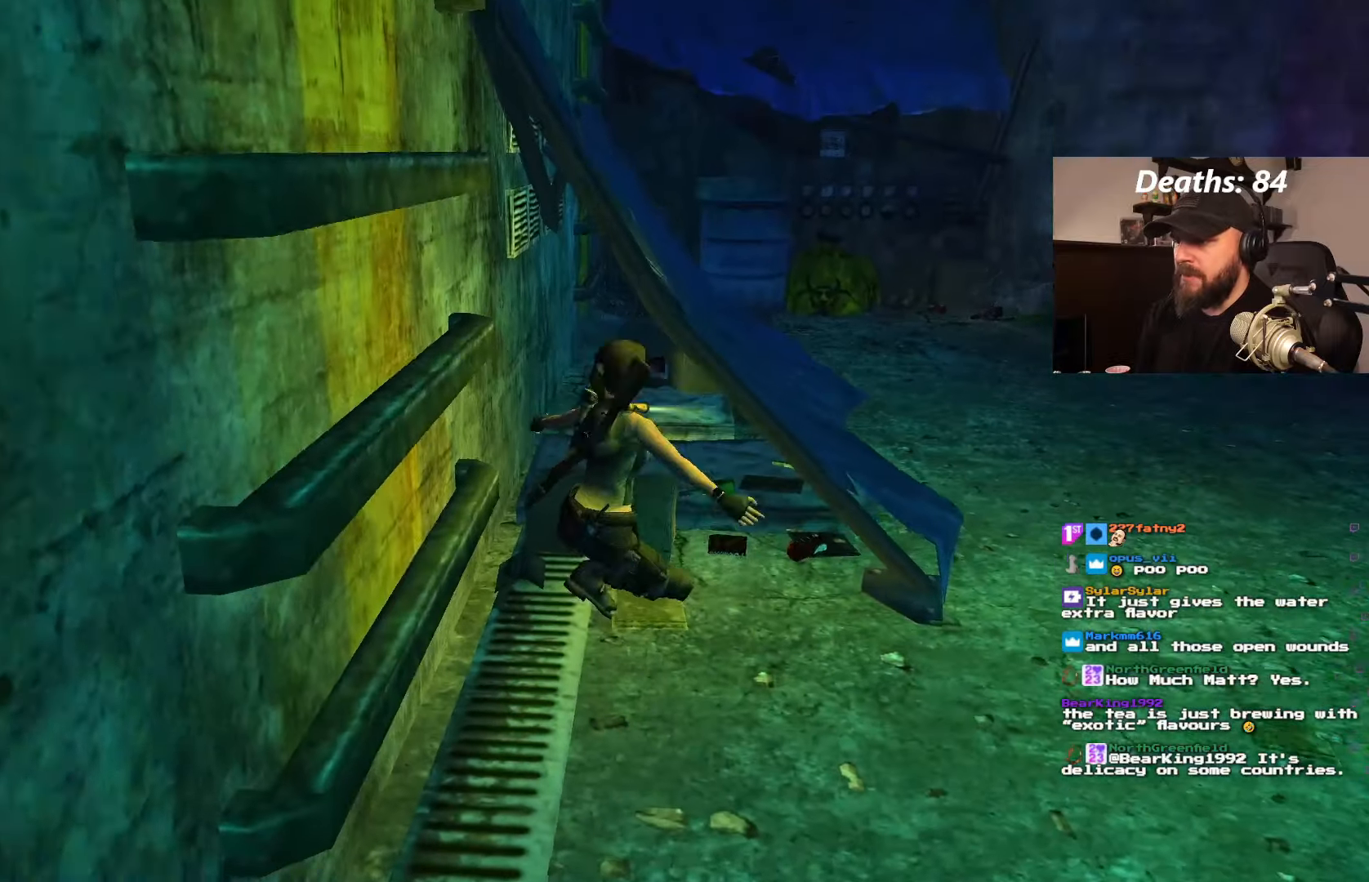
{"dt_ms": 500, "buttons": ["DPAD_UP", "DPAD_RIGHT"], "left_stick": "center", "right_stick": "center", "events": [[17, "DPAD_UP", "down"], [67, "DPAD_RIGHT", "down"]]}
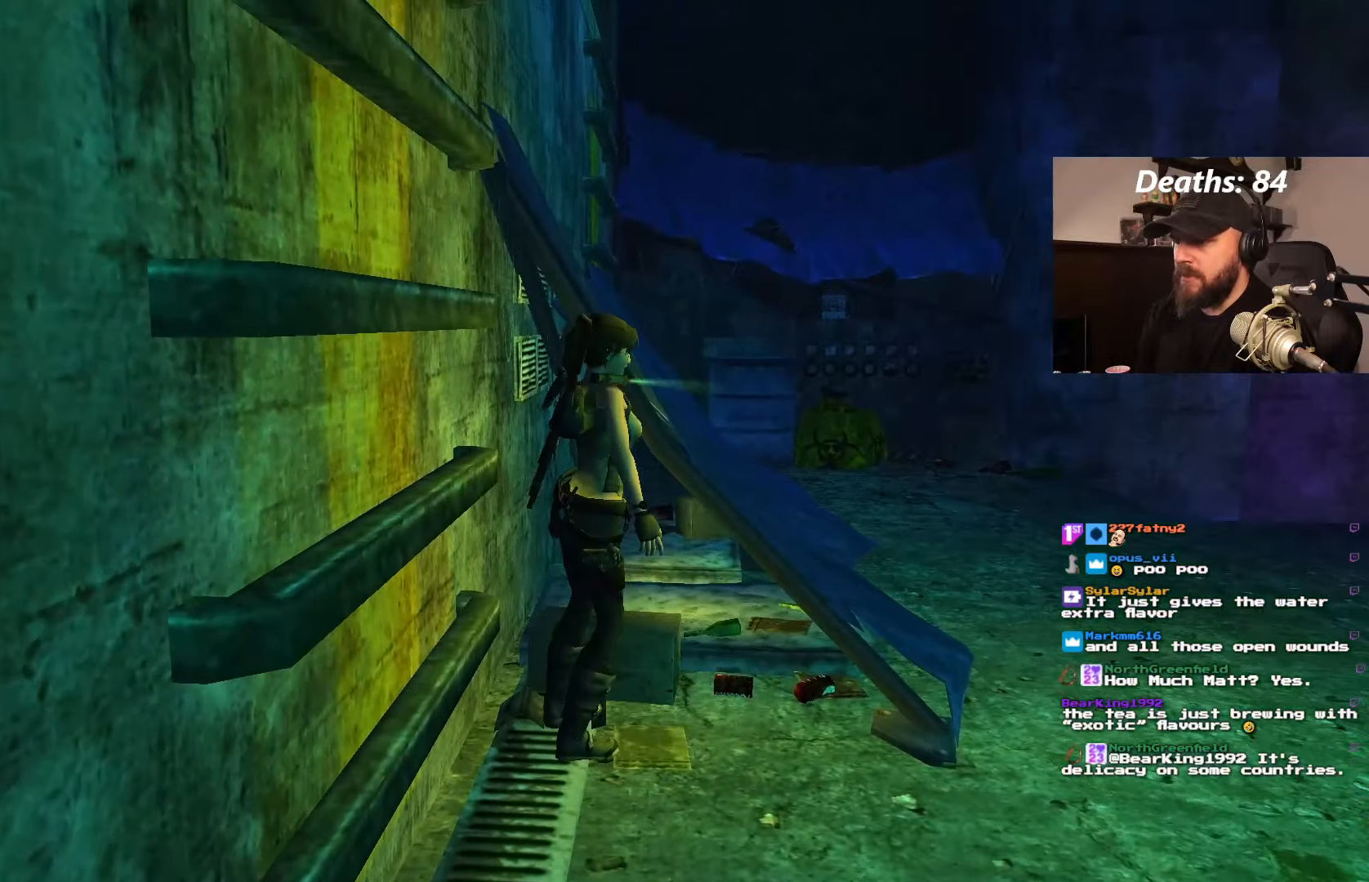
{"dt_ms": 500, "buttons": ["DPAD_UP"], "left_stick": "center", "right_stick": "center", "events": [[234, "DPAD_RIGHT", "up"]]}
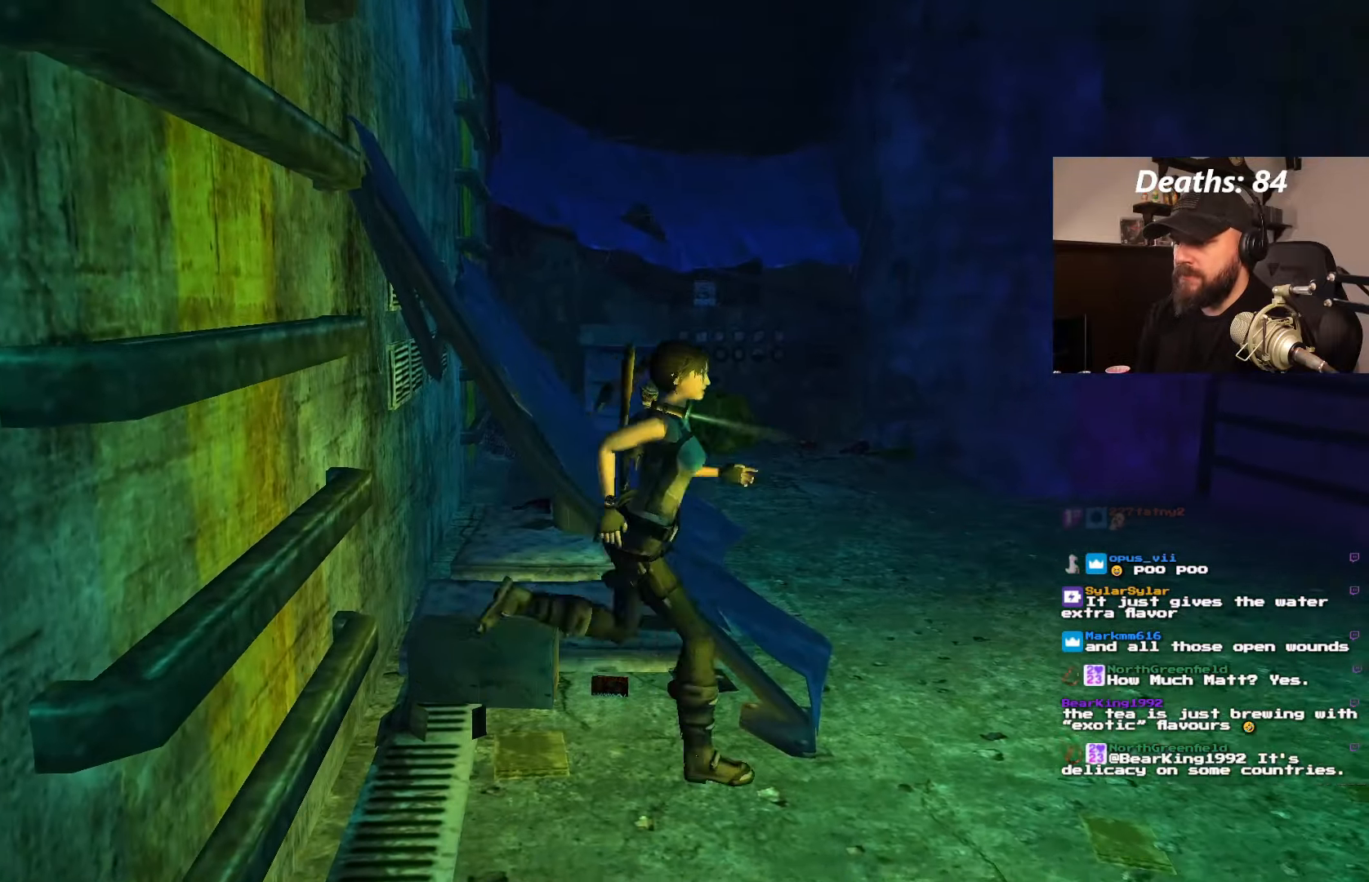
{"dt_ms": 500, "buttons": ["L1"], "left_stick": "center", "right_stick": "center", "events": [[67, "DPAD_LEFT", "down"], [117, "DPAD_UP", "up"], [234, "L1", "down"], [284, "DPAD_LEFT", "up"]]}
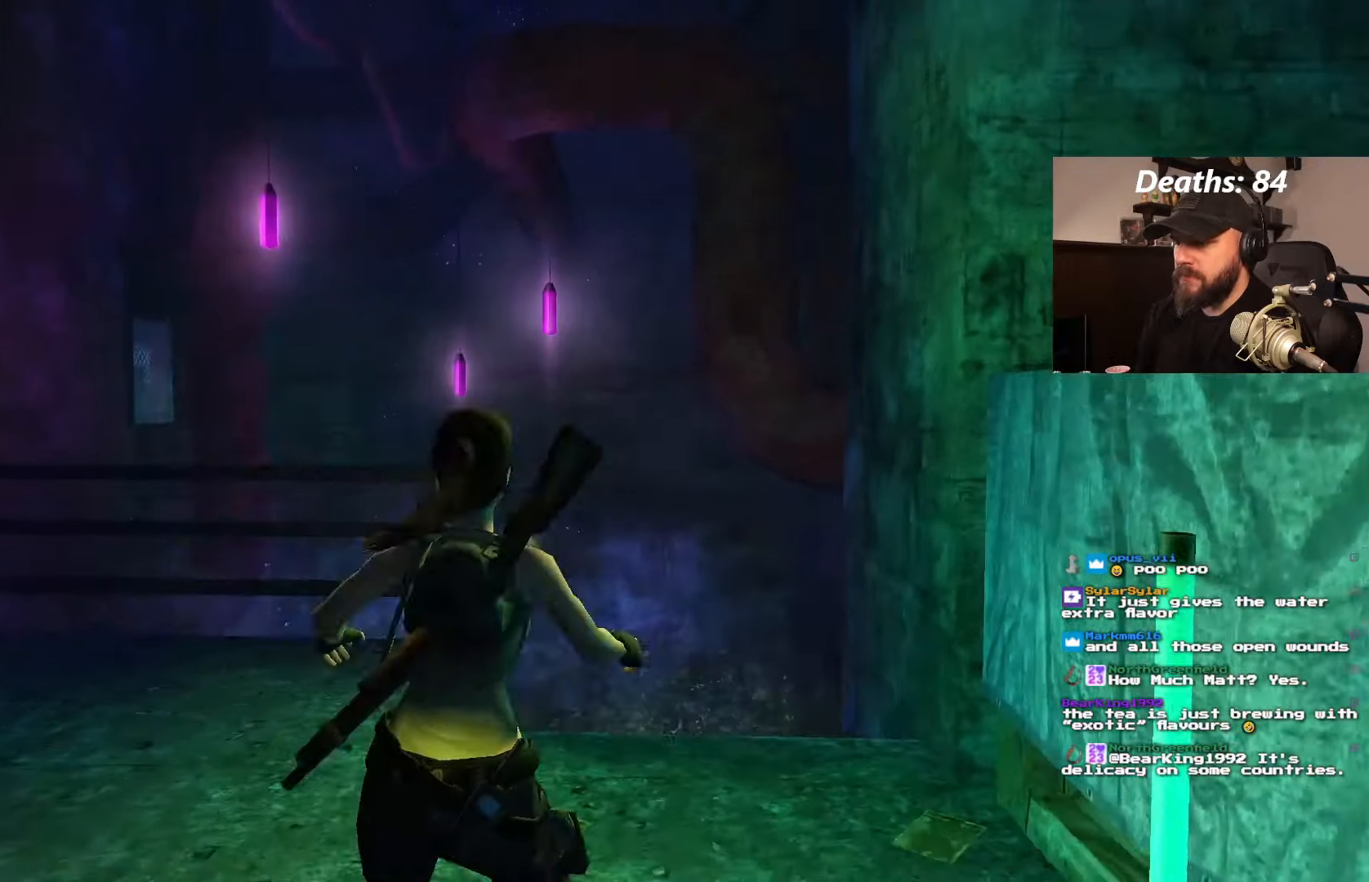
{"dt_ms": 500, "buttons": ["DPAD_RIGHT"], "left_stick": "center", "right_stick": "center", "events": [[284, "DPAD_RIGHT", "down"], [350, "L1", "up"]]}